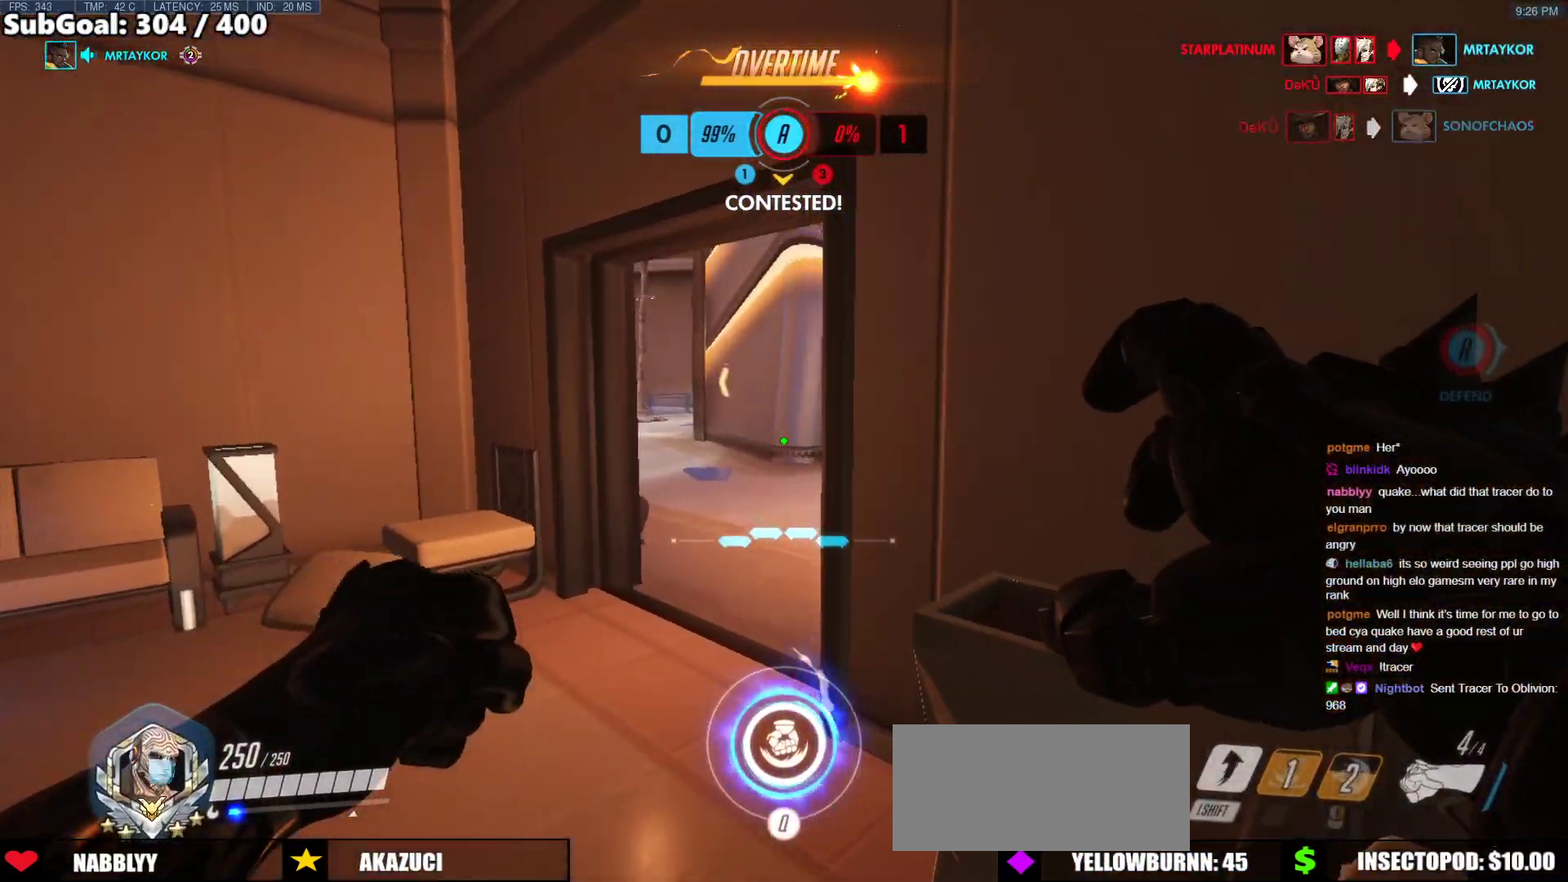
Gameplay with keyboard and mouse; each line is a JSON object with the keys and mouse buttons held at the frame after it. "events" lists presses ("down") and releases ("up") of "a", "ctrl", "d", "e", "f", "melee", "q", "r", "s", "shift", "space", "w", "mouse_left" and "mouse_right" between this image and that frame as [ms after this image, input, new state], when the widget could be followed in between. "mouse_left", "mouse_right" = the "left", "right" buttons of the "mouse" list. No other keys are recorded. Mouse movement is not recorded. Key names are as the overlay labels them; some are game actions (e.g. jump) rather than physical keys.
{"keys": ["a", "w"], "mouse": [], "events": [[50, "a", "down"], [236, "space", "down"], [320, "space", "up"]]}
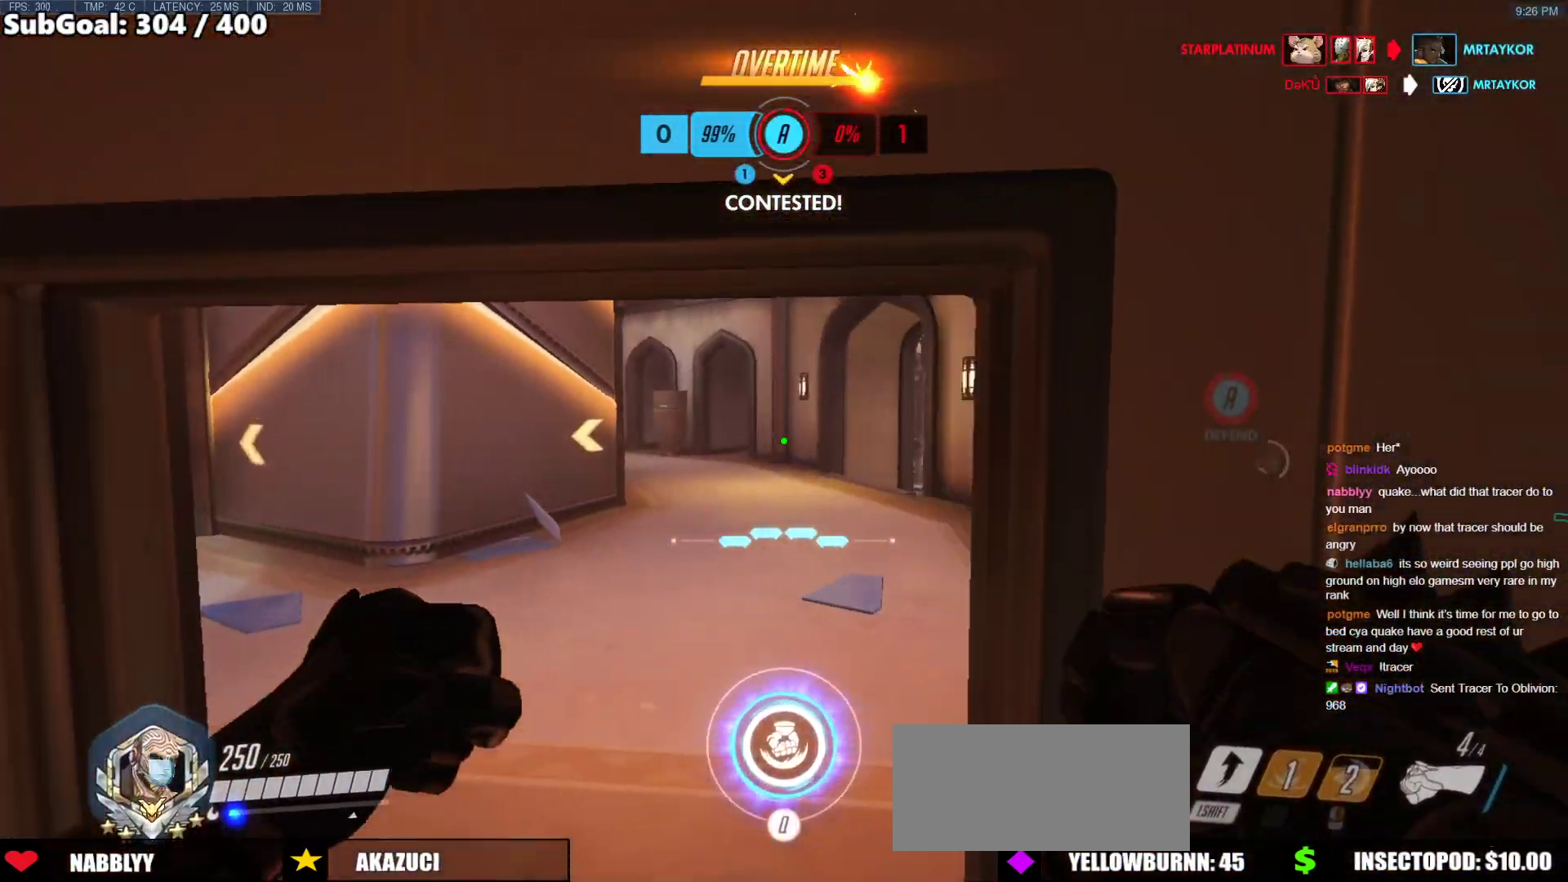
{"keys": ["a", "w"], "mouse": [], "events": [[253, "a", "up"], [388, "a", "down"]]}
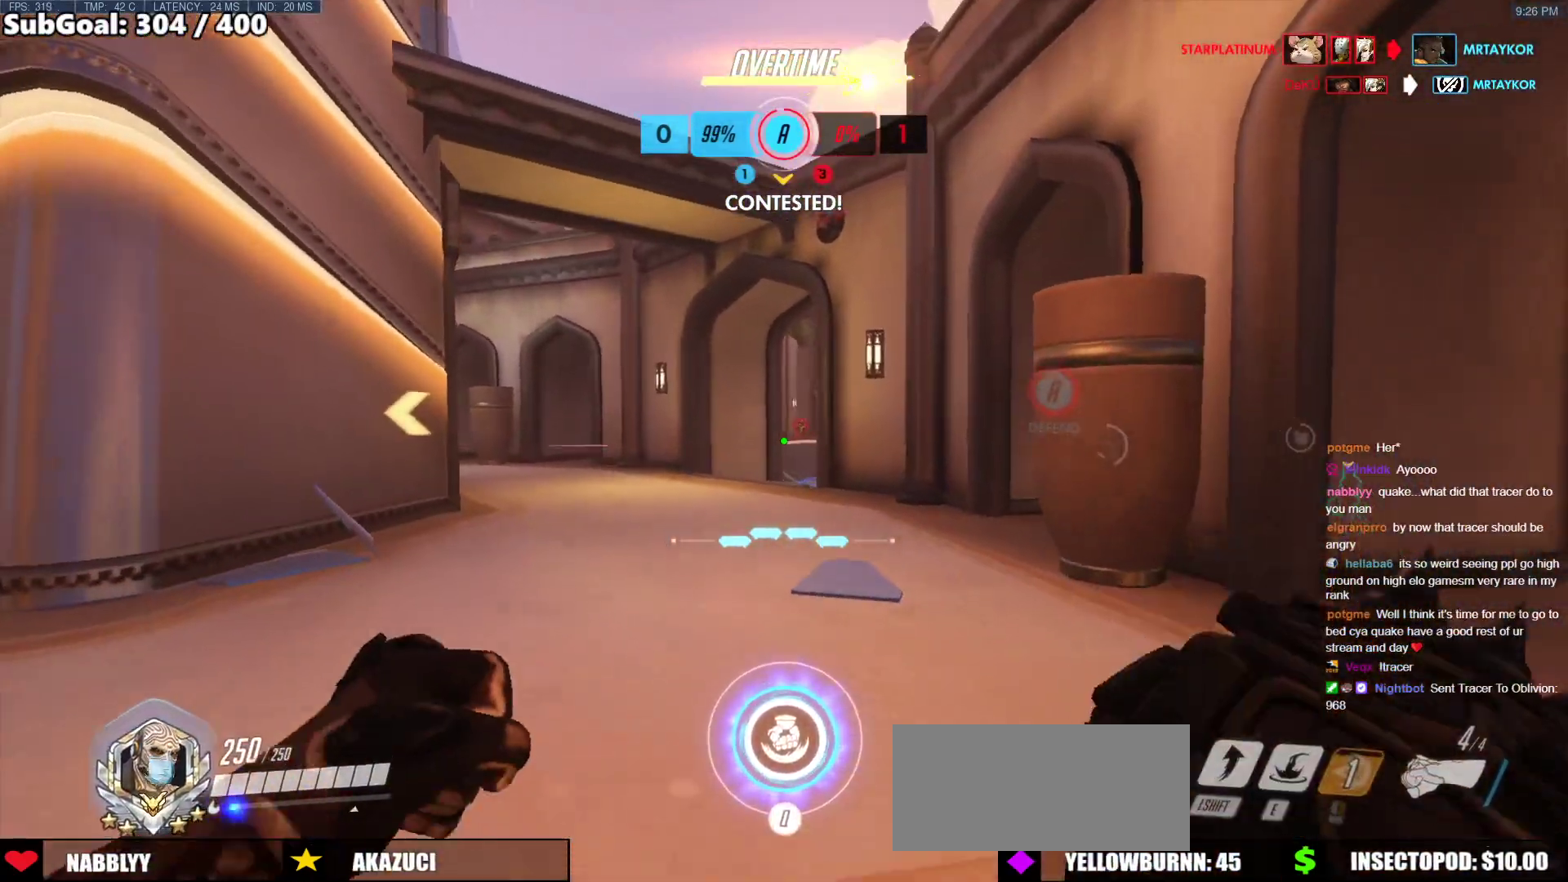
{"keys": ["a"], "mouse": ["left"], "events": [[34, "space", "down"], [219, "space", "up"], [270, "mouse_left", "down"], [270, "w", "up"]]}
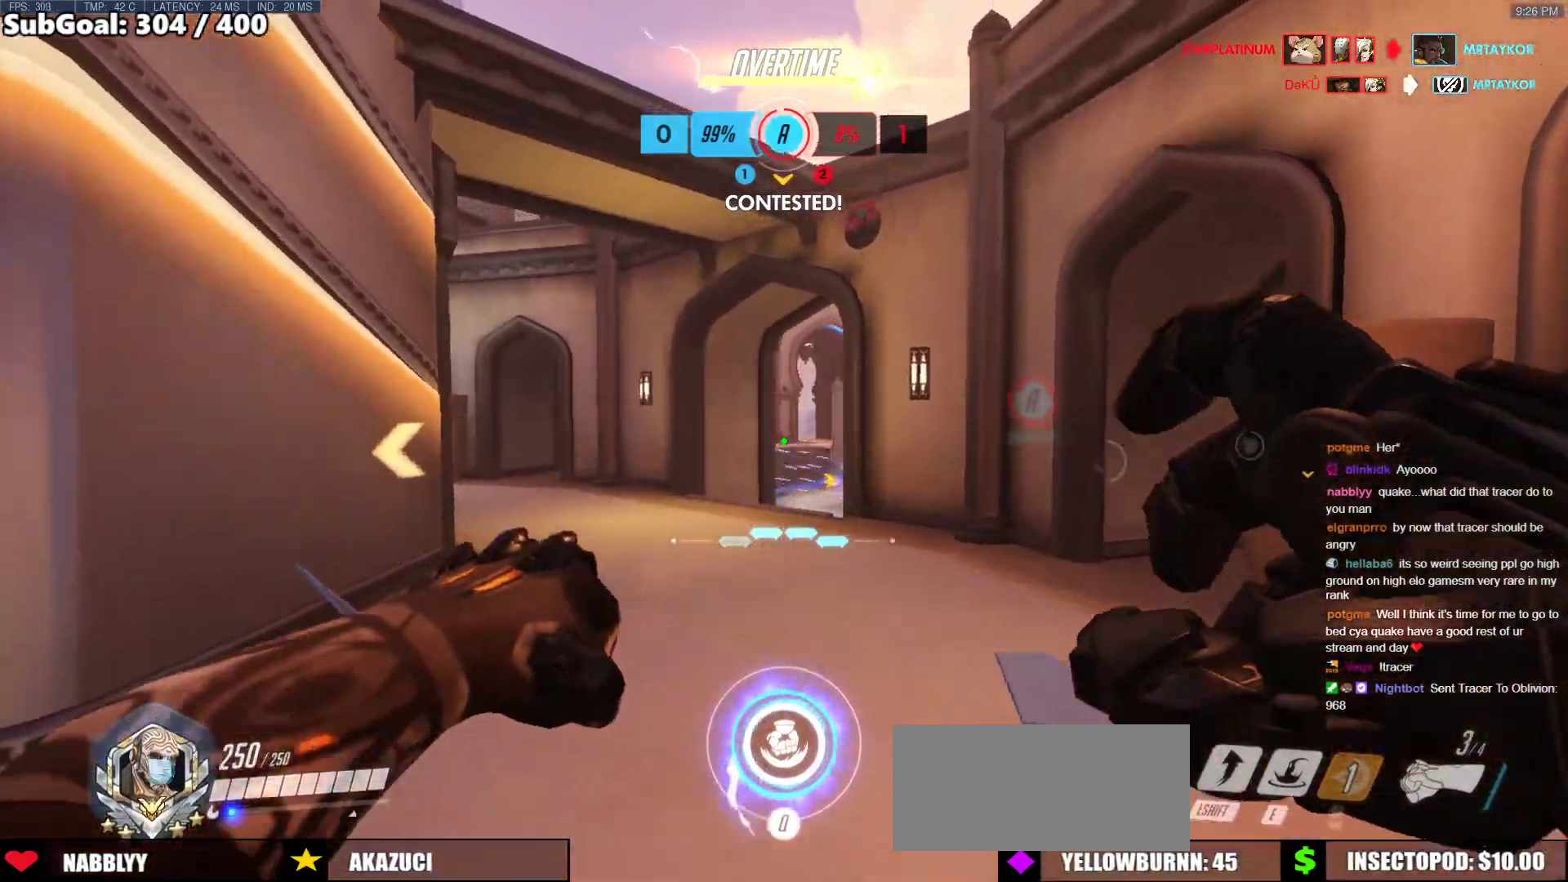
{"keys": ["a", "w"], "mouse": [], "events": [[236, "mouse_left", "up"], [320, "space", "down"], [371, "w", "down"], [472, "space", "up"]]}
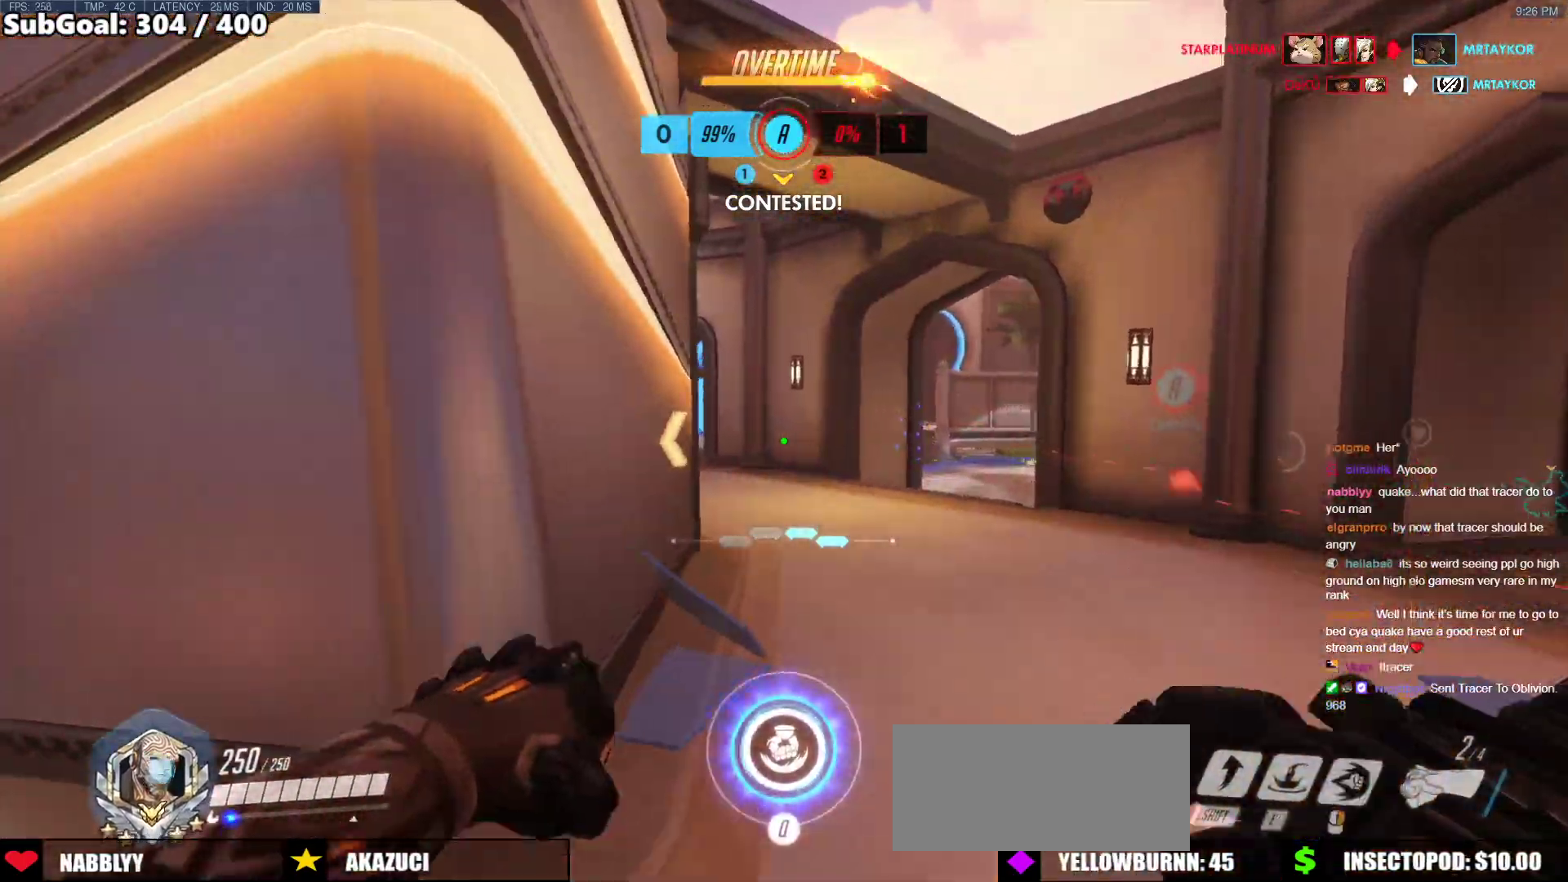
{"keys": ["w"], "mouse": ["right"], "events": [[152, "a", "up"], [253, "mouse_right", "down"]]}
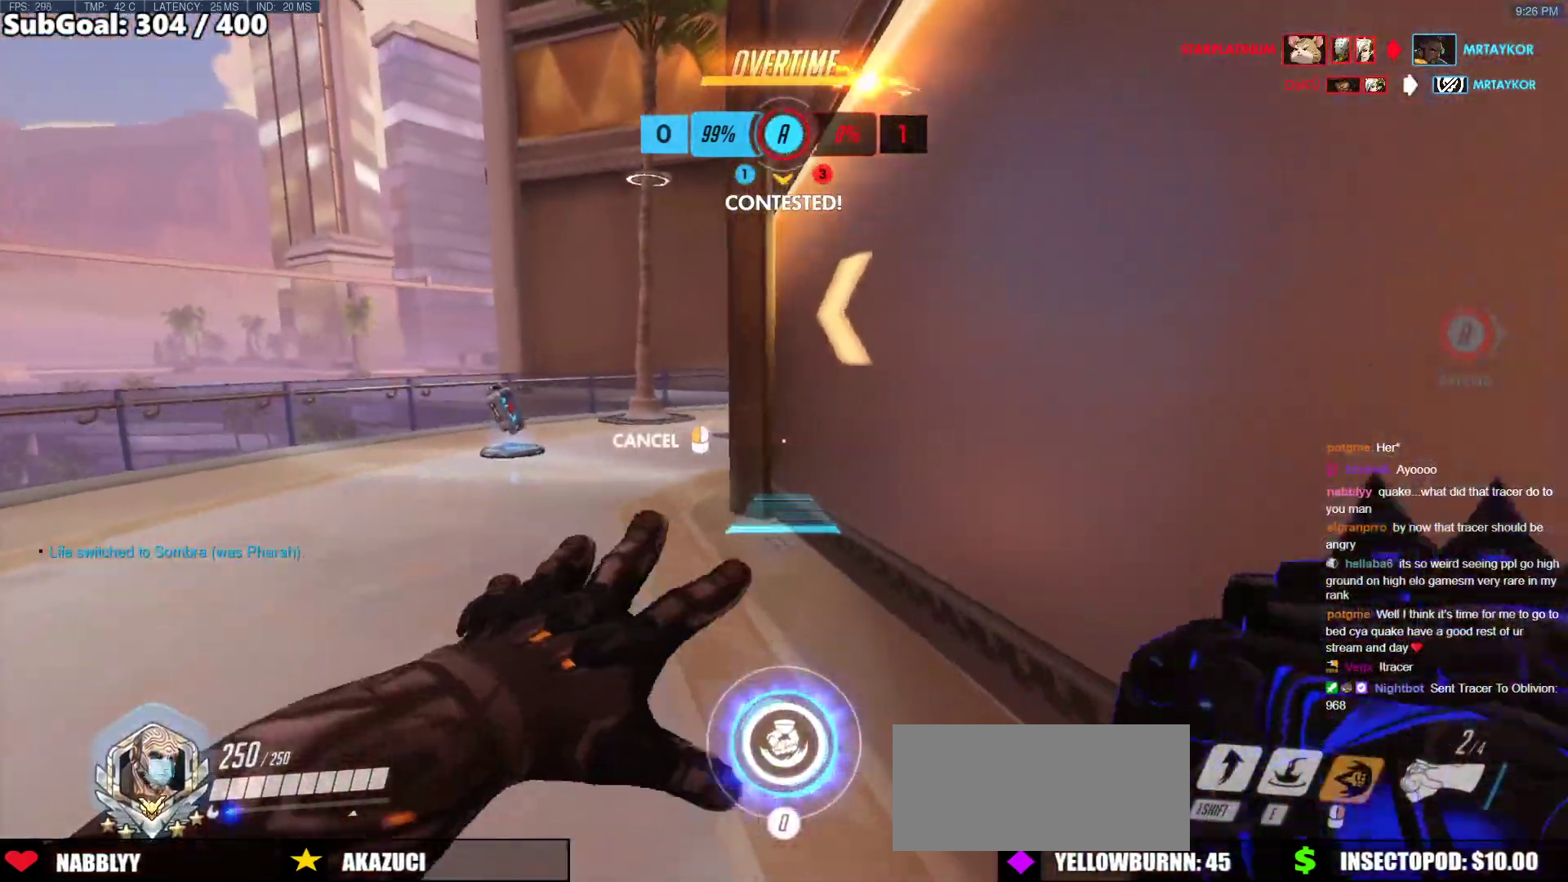
{"keys": ["a", "w"], "mouse": ["right"], "events": [[506, "a", "down"]]}
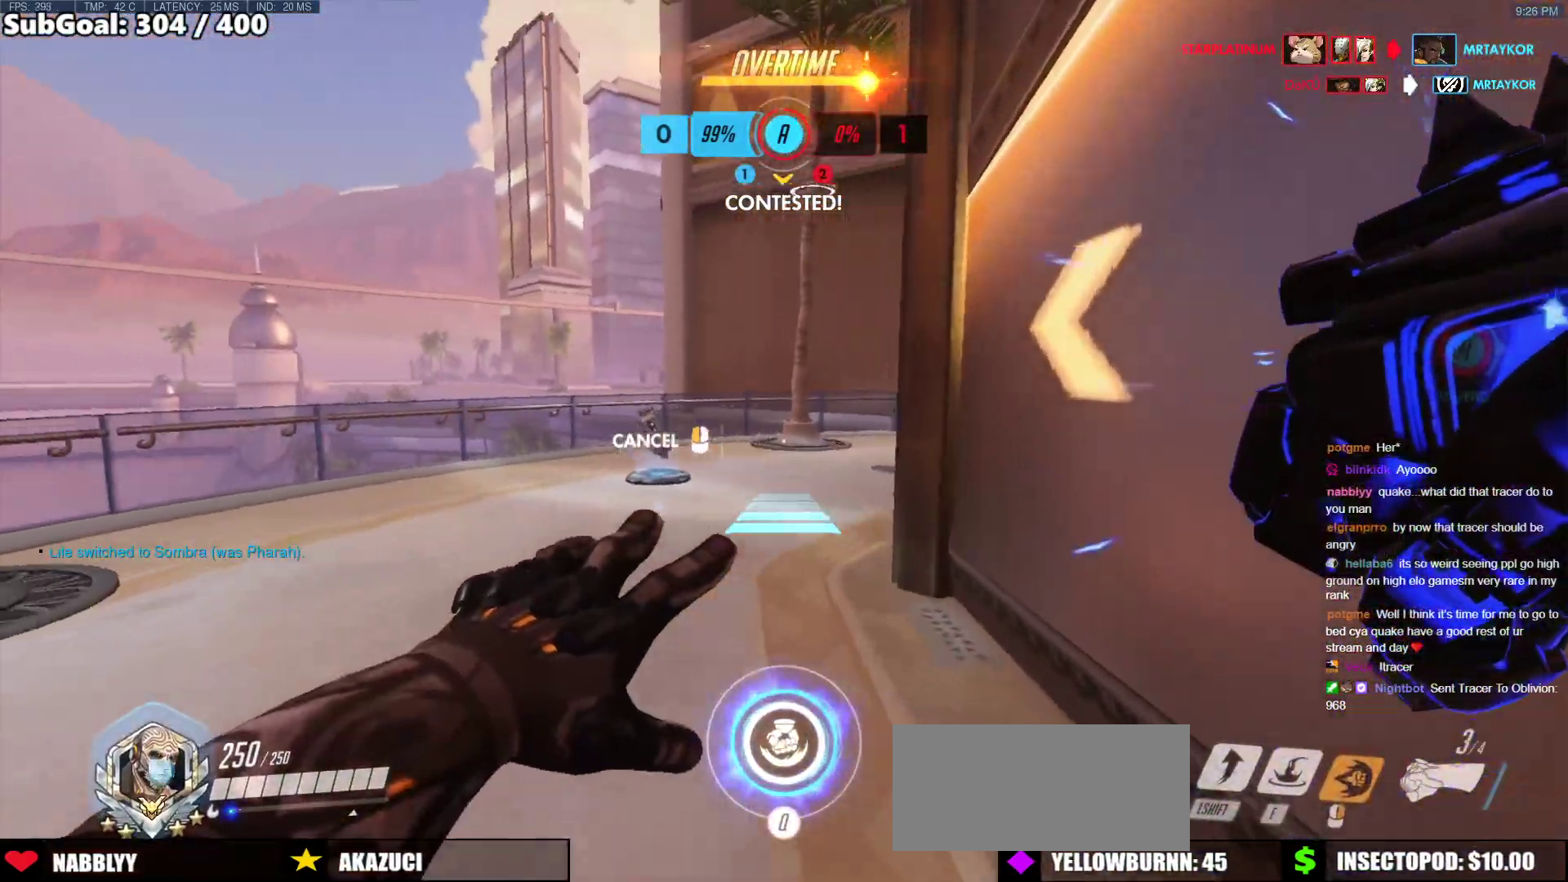
{"keys": ["d"], "mouse": [], "events": [[33, "a", "up"], [33, "mouse_right", "up"], [33, "w", "up"], [84, "w", "down"], [320, "d", "down"], [320, "w", "up"]]}
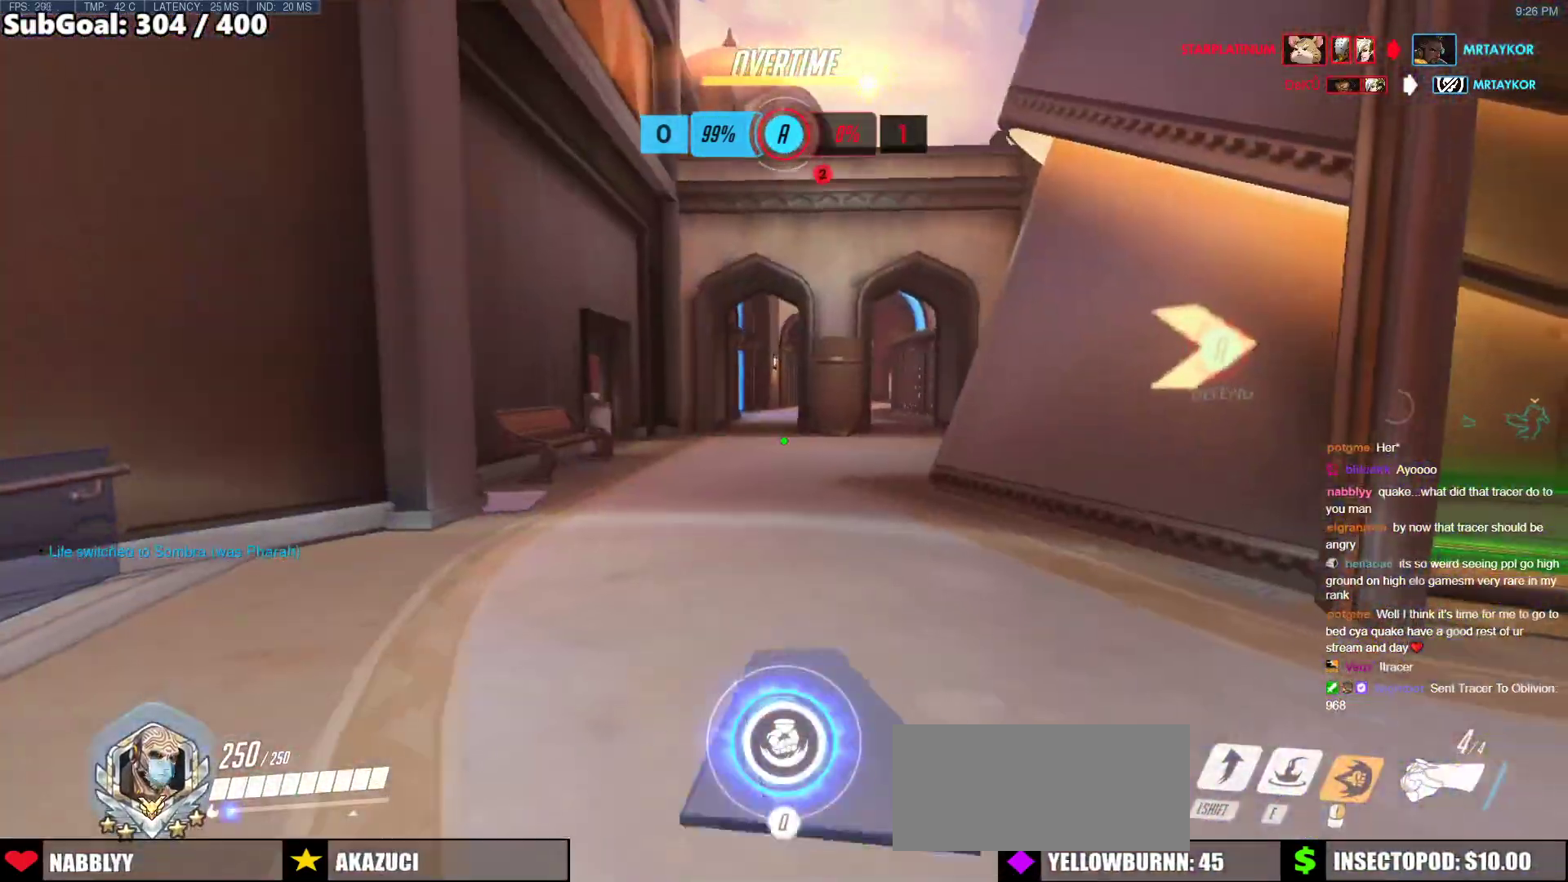
{"keys": ["d"], "mouse": [], "events": [[253, "w", "down"], [388, "w", "up"]]}
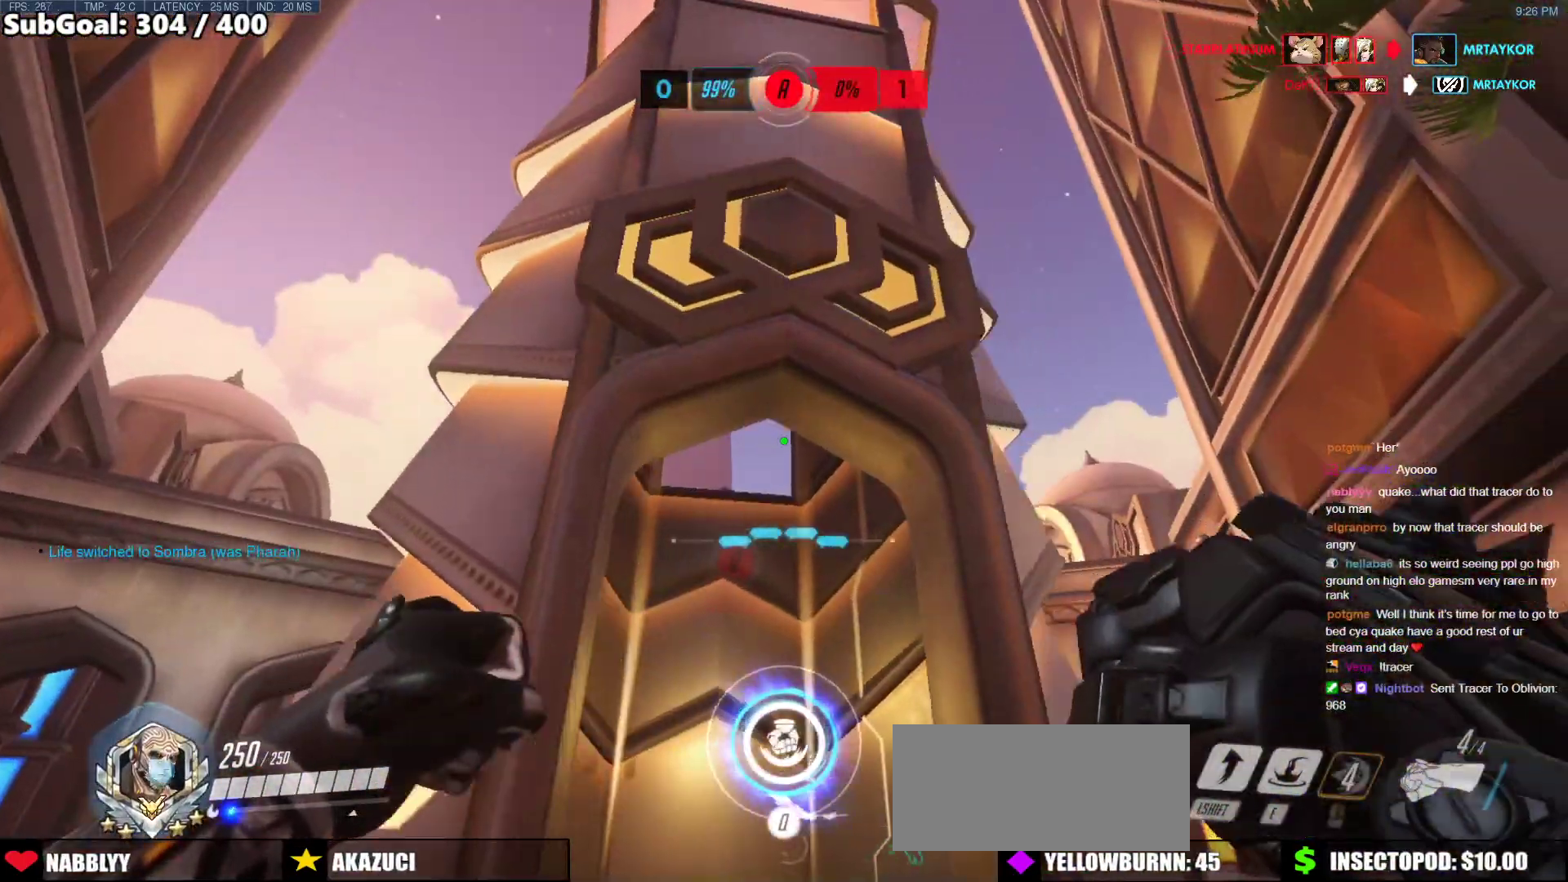
{"keys": [], "mouse": [], "events": [[168, "w", "down"], [219, "d", "up"], [354, "a", "down"], [455, "a", "up"], [455, "w", "up"]]}
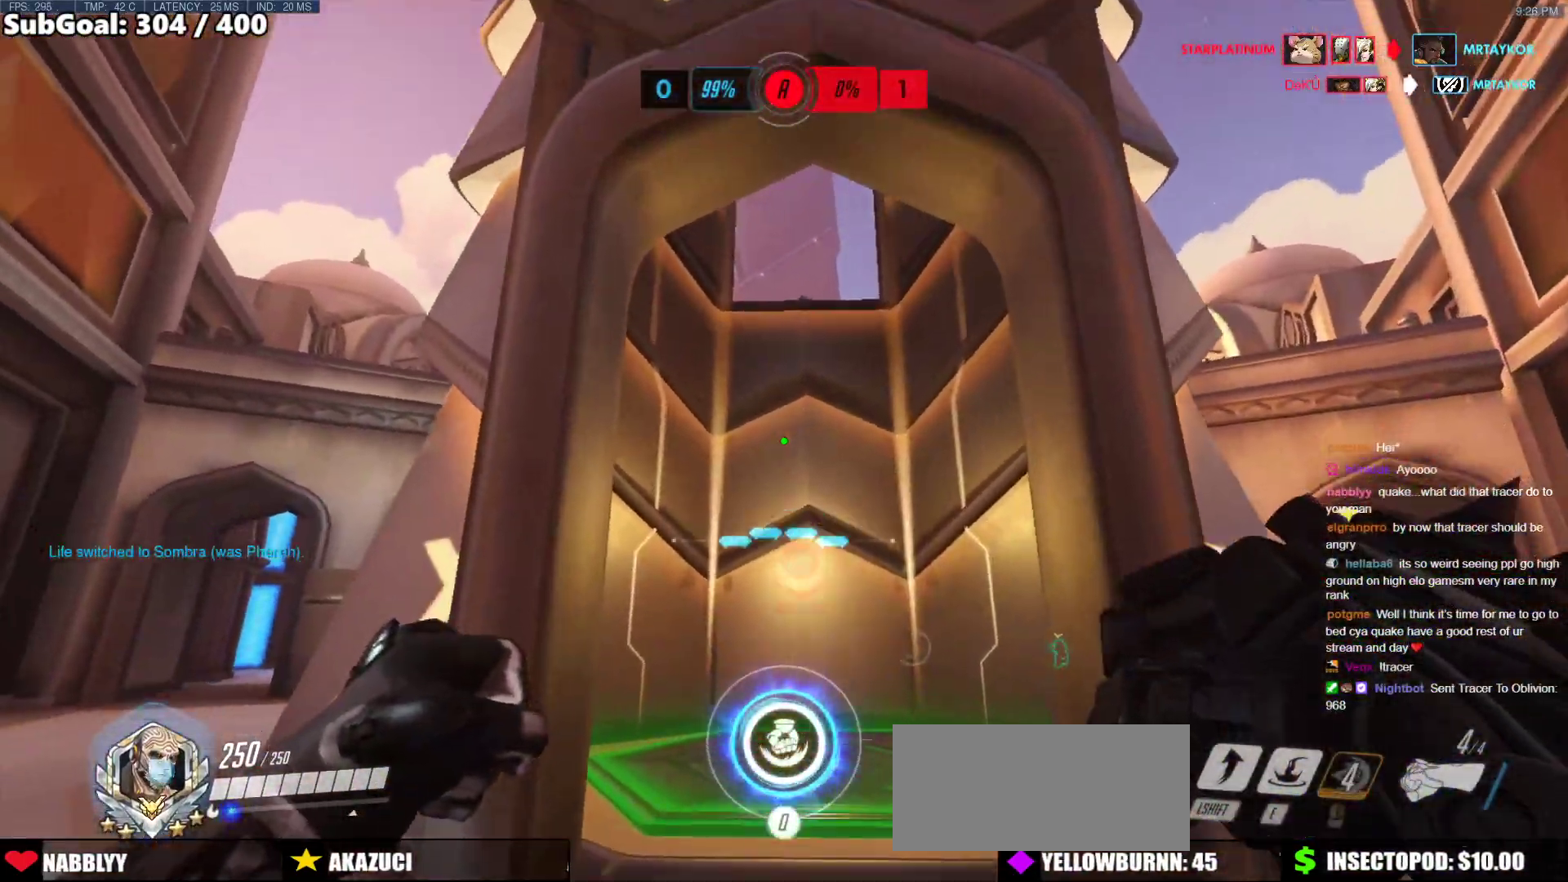
{"keys": [], "mouse": [], "events": [[101, "s", "down"], [421, "s", "up"]]}
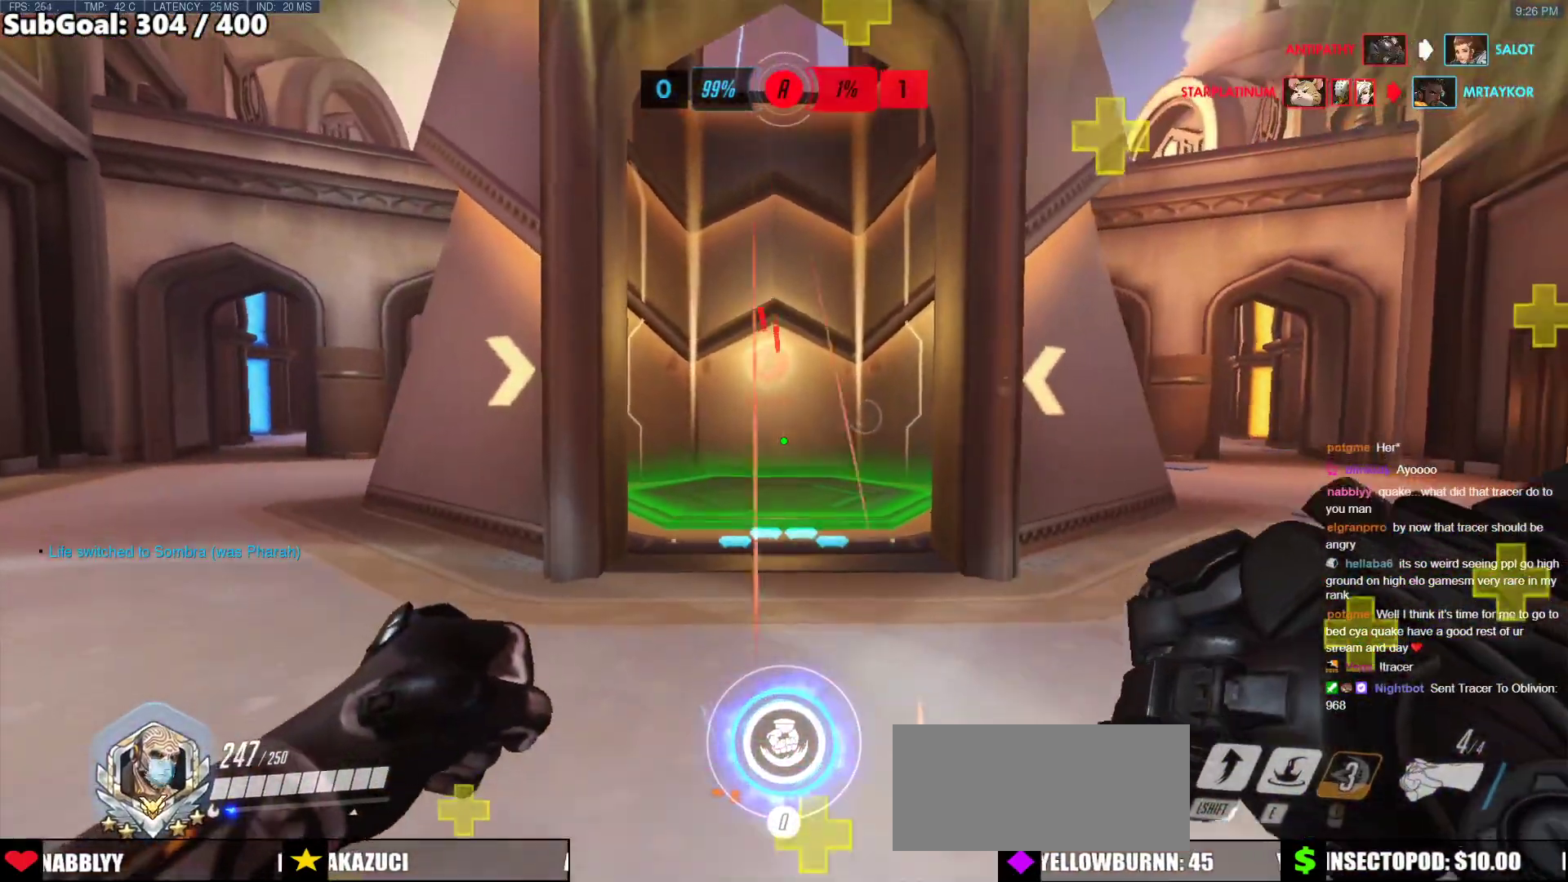
{"keys": ["w"], "mouse": [], "events": [[337, "e", "down"], [438, "e", "up"], [438, "w", "down"]]}
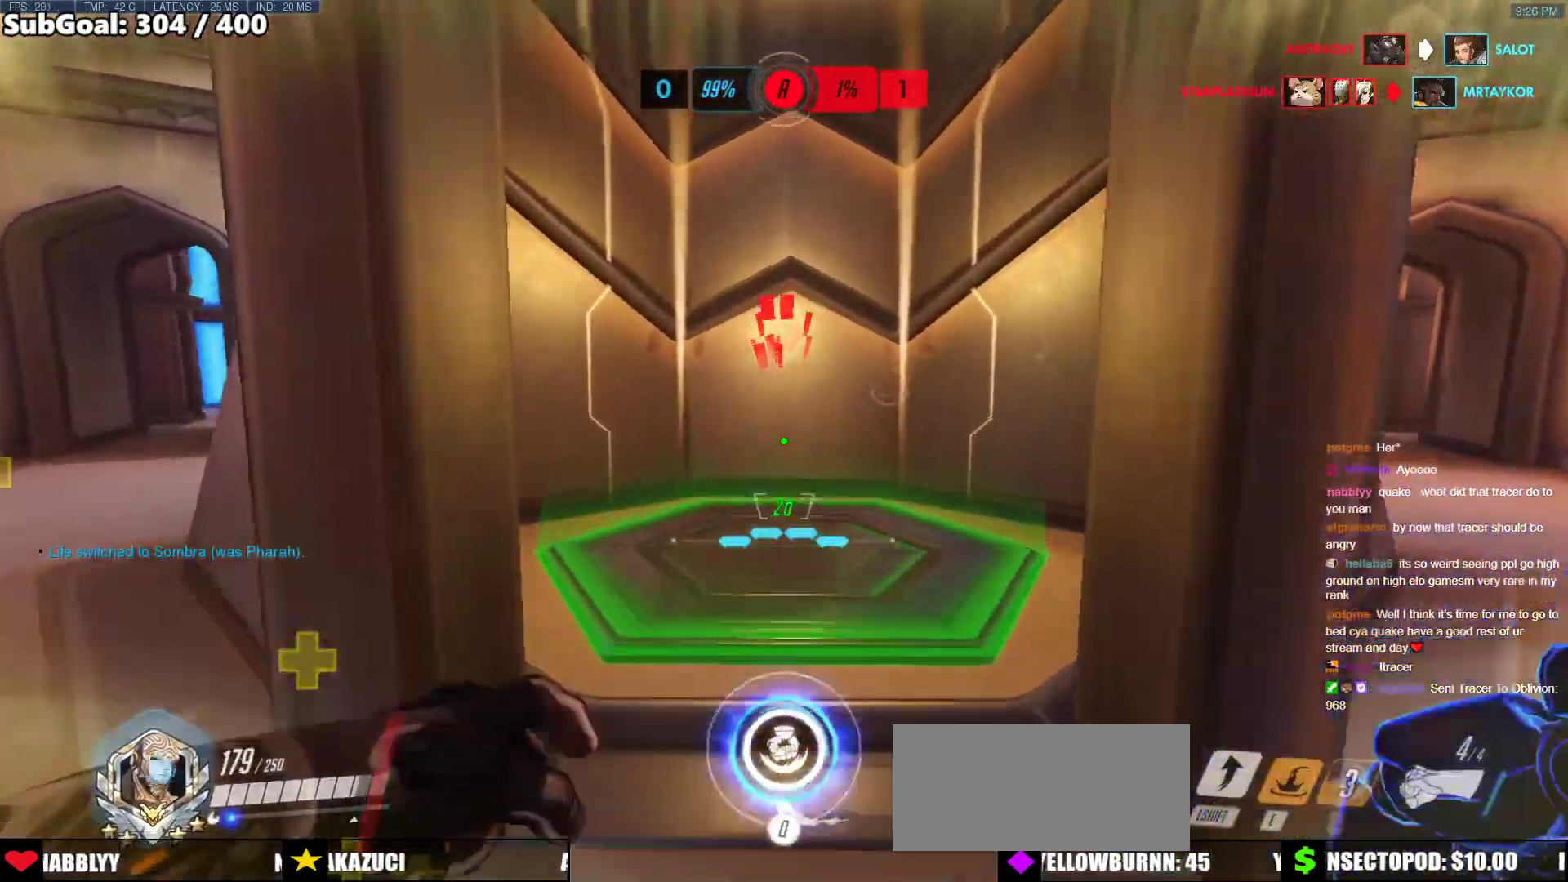
{"keys": ["w"], "mouse": [], "events": [[220, "w", "up"], [355, "w", "down"]]}
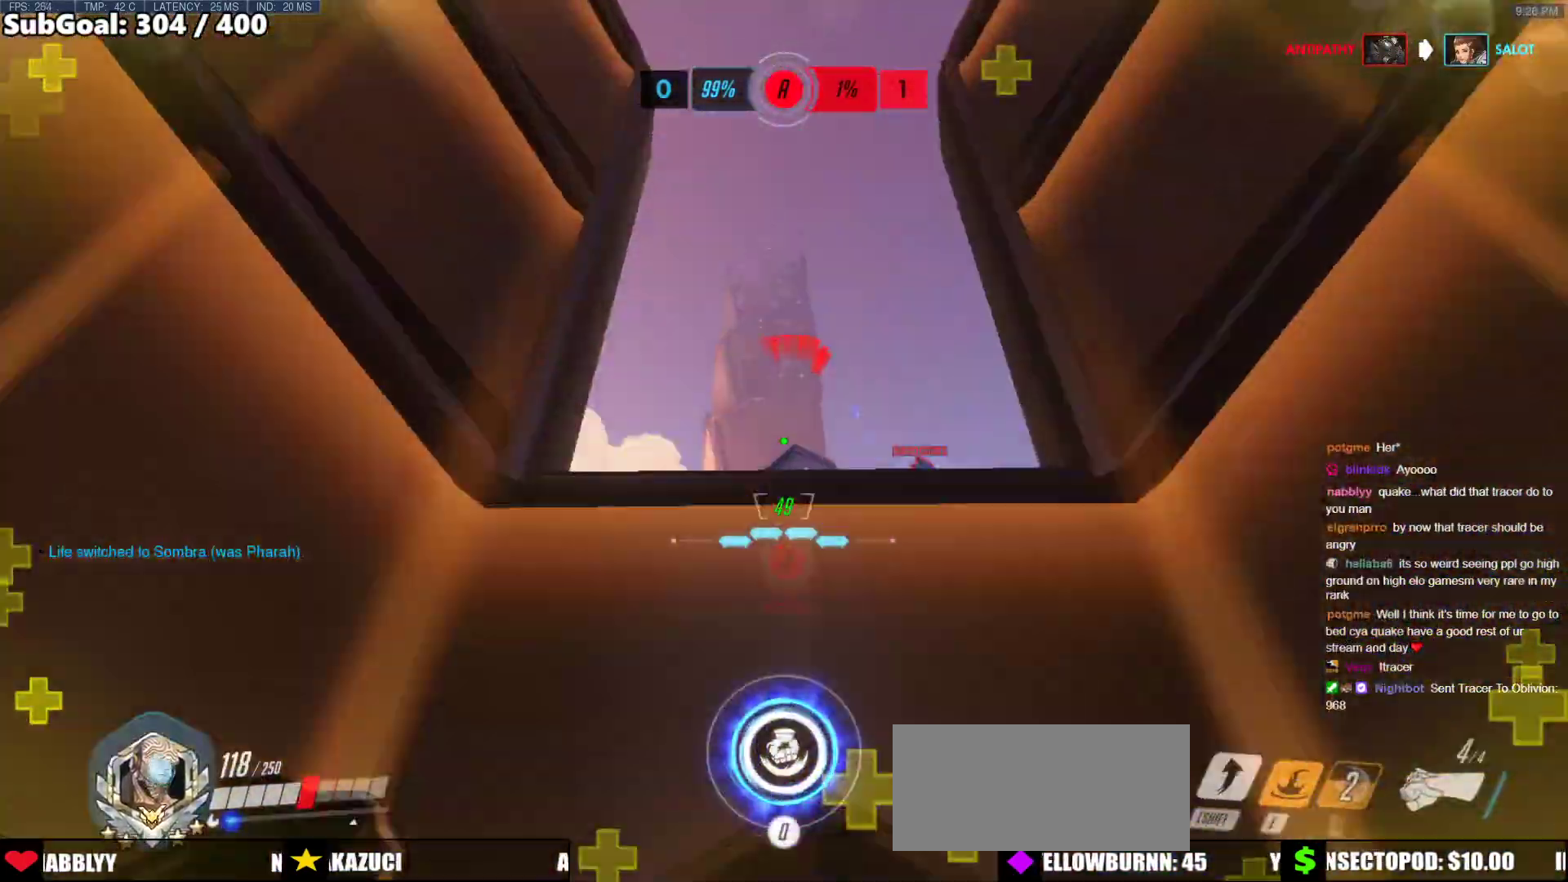
{"keys": ["shift", "w"], "mouse": ["left"], "events": [[16, "w", "up"], [286, "mouse_left", "down"], [286, "w", "down"], [320, "shift", "down"]]}
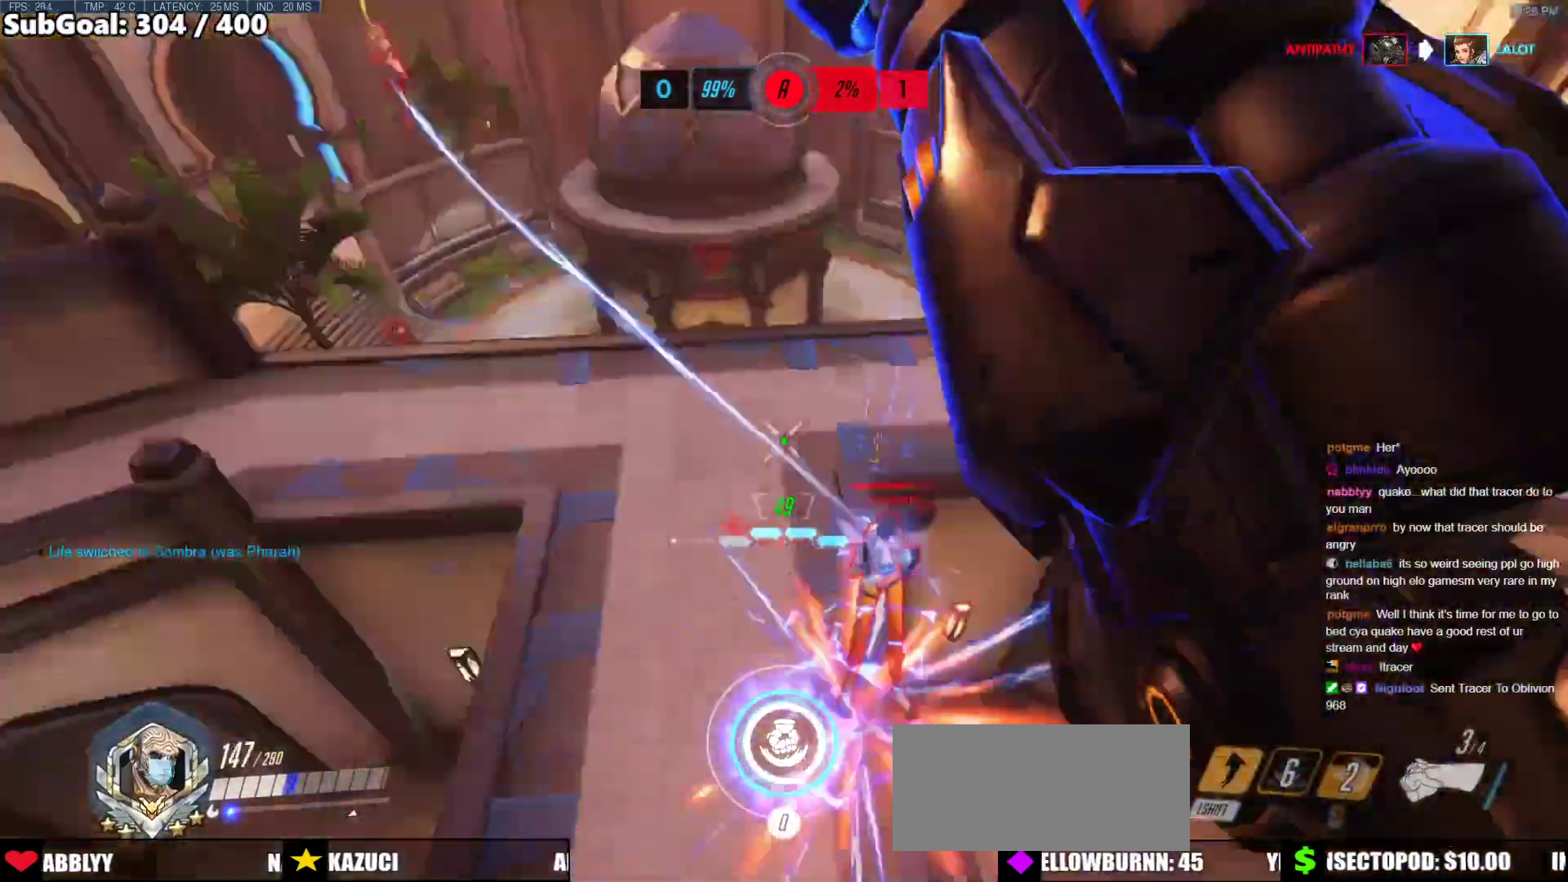
{"keys": ["d", "s"], "mouse": ["left"], "events": [[253, "mouse_left", "up"], [253, "shift", "up"], [338, "w", "up"], [388, "mouse_left", "down"], [439, "s", "down"], [489, "d", "down"]]}
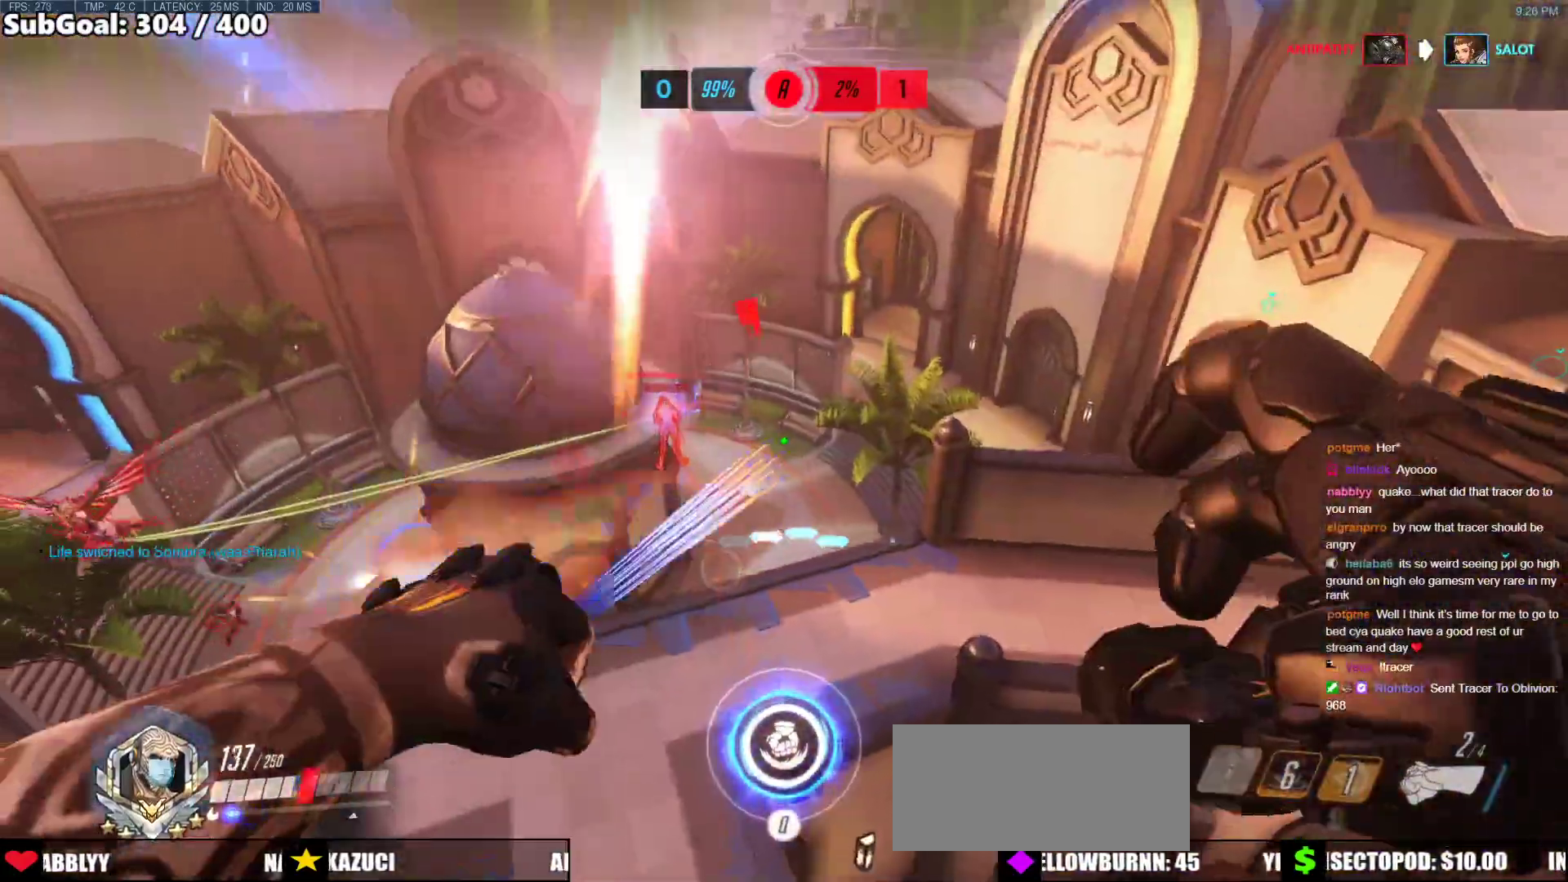
{"keys": ["w"], "mouse": ["right"], "events": [[17, "mouse_left", "up"], [220, "a", "down"], [220, "d", "up"], [220, "mouse_left", "down"], [270, "mouse_right", "down"], [304, "mouse_left", "up"], [304, "s", "up"], [405, "a", "up"], [456, "w", "down"]]}
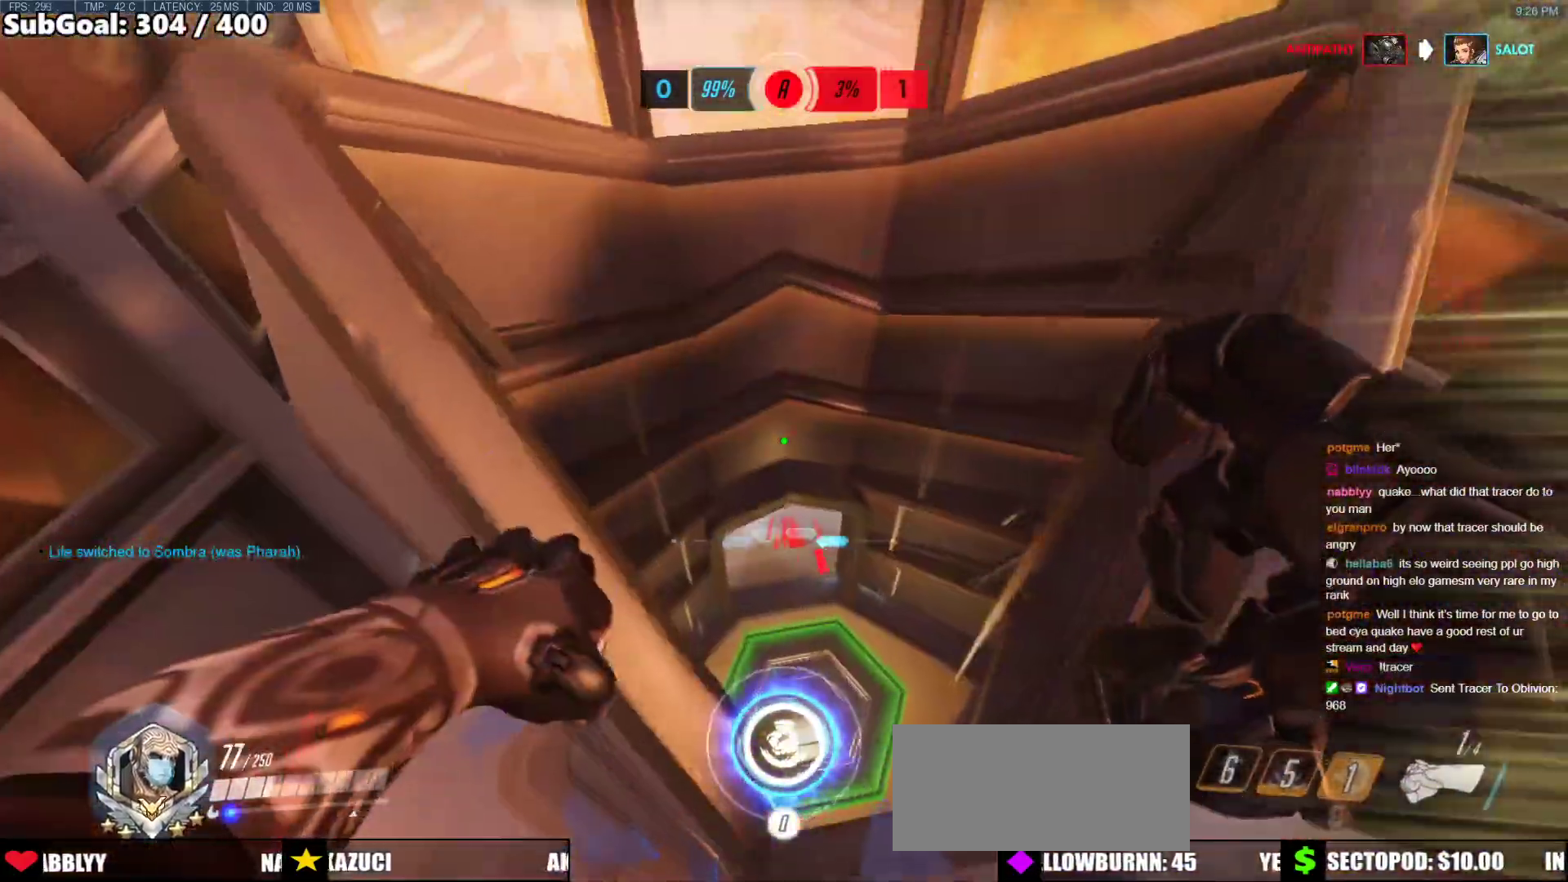
{"keys": ["a", "w"], "mouse": [], "events": [[102, "mouse_right", "up"], [422, "a", "down"]]}
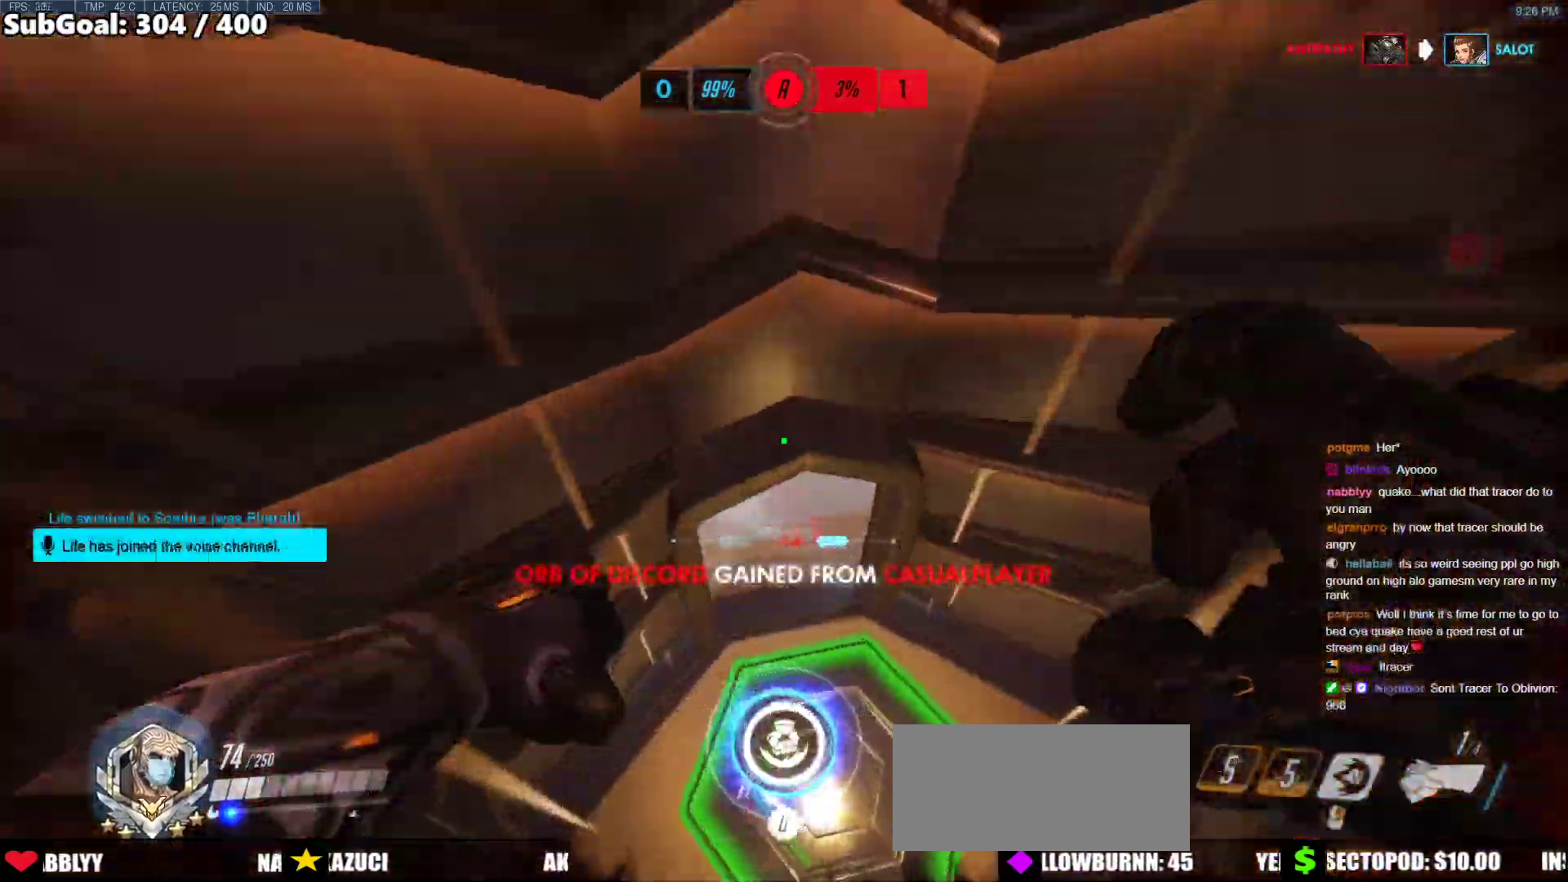
{"keys": ["d"], "mouse": ["right"], "events": [[152, "w", "up"], [203, "mouse_right", "down"], [338, "a", "up"], [338, "d", "down"]]}
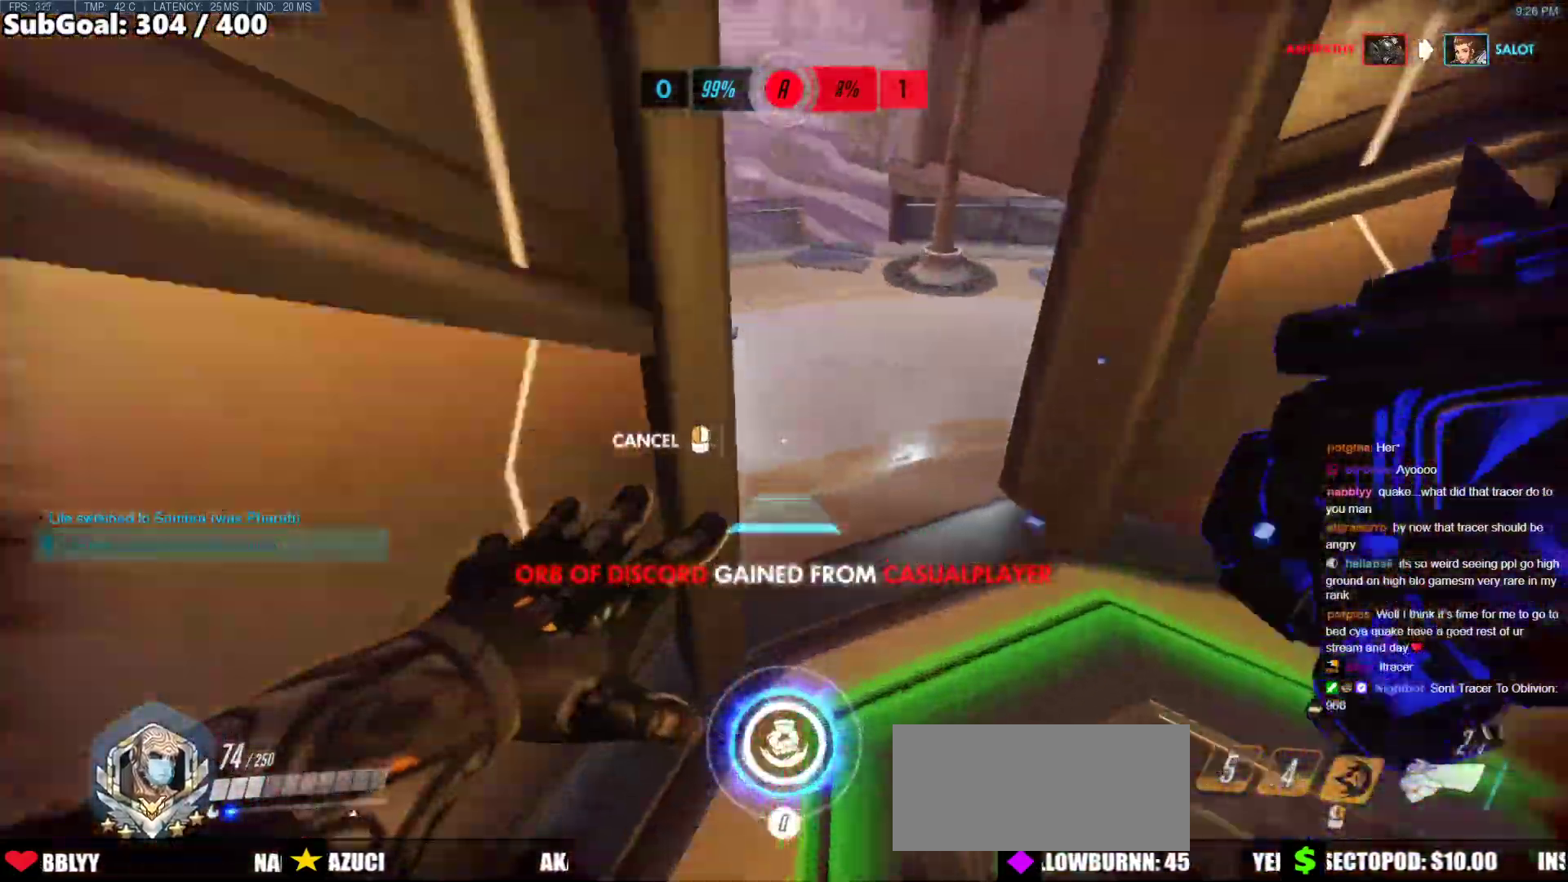
{"keys": ["d", "w"], "mouse": [], "events": [[34, "mouse_right", "up"], [68, "d", "up"], [68, "w", "down"], [118, "a", "down"], [321, "d", "down"], [354, "a", "up"]]}
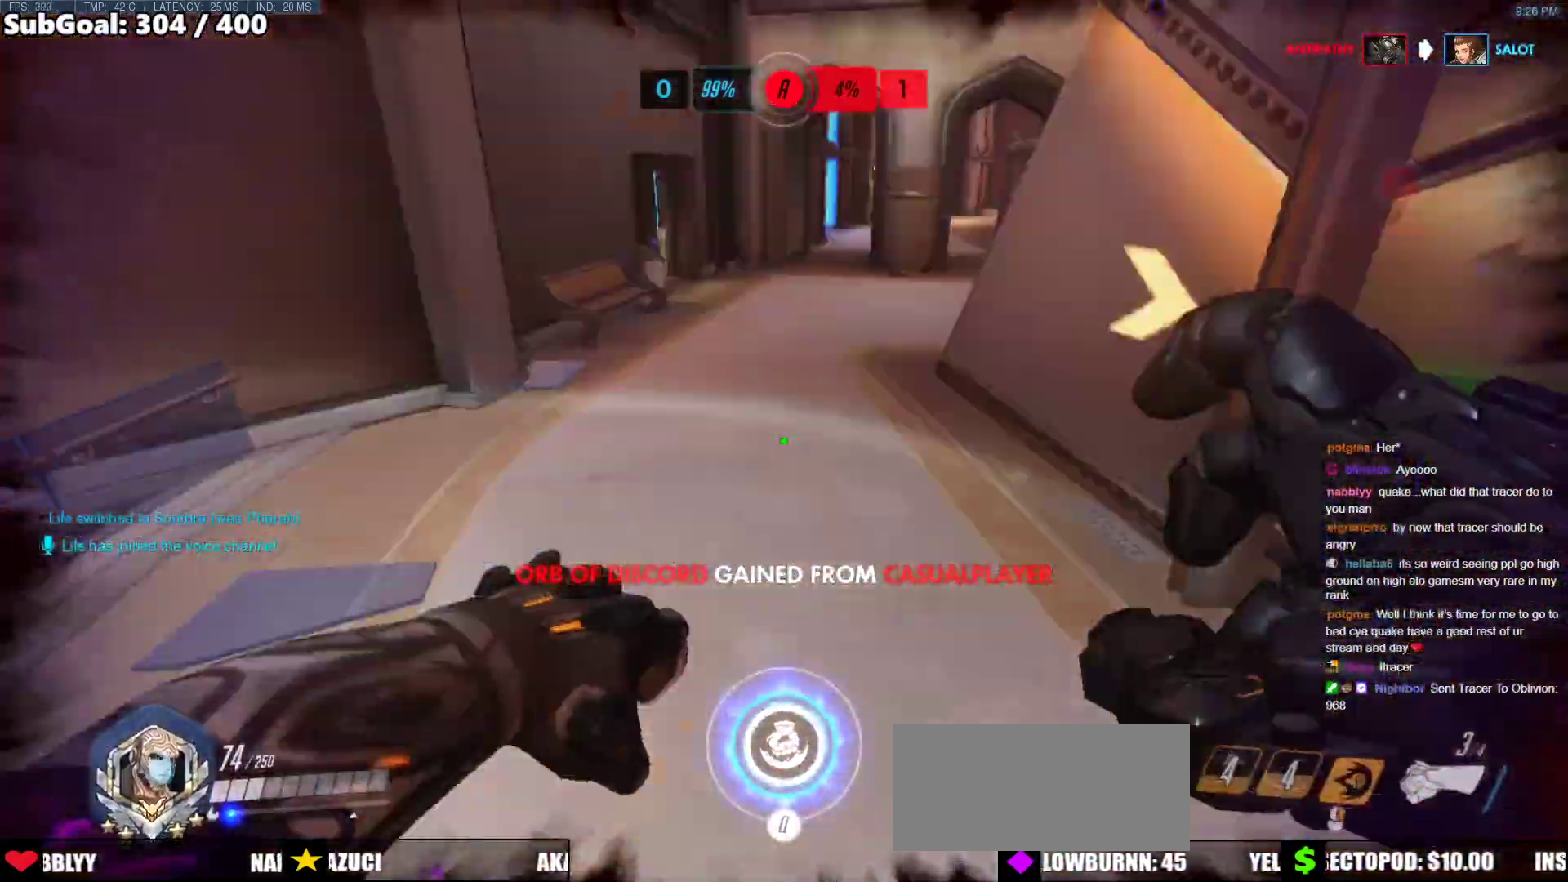
{"keys": ["a", "w"], "mouse": [], "events": [[68, "d", "up"], [321, "a", "down"], [321, "space", "down"], [472, "space", "up"]]}
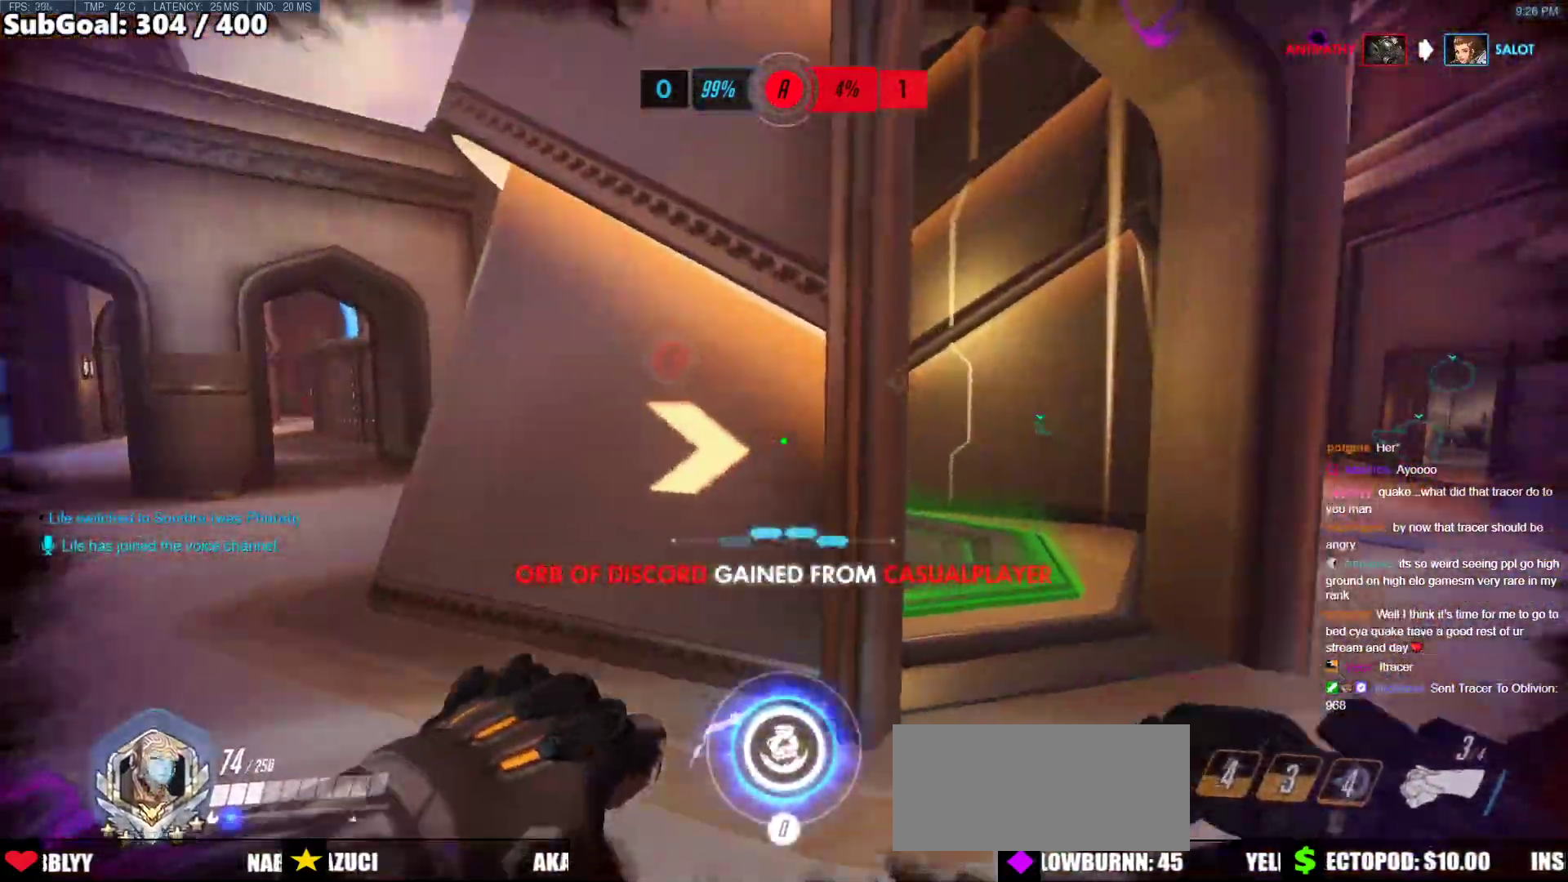
{"keys": ["a", "w"], "mouse": [], "events": [[253, "w", "up"], [388, "w", "down"]]}
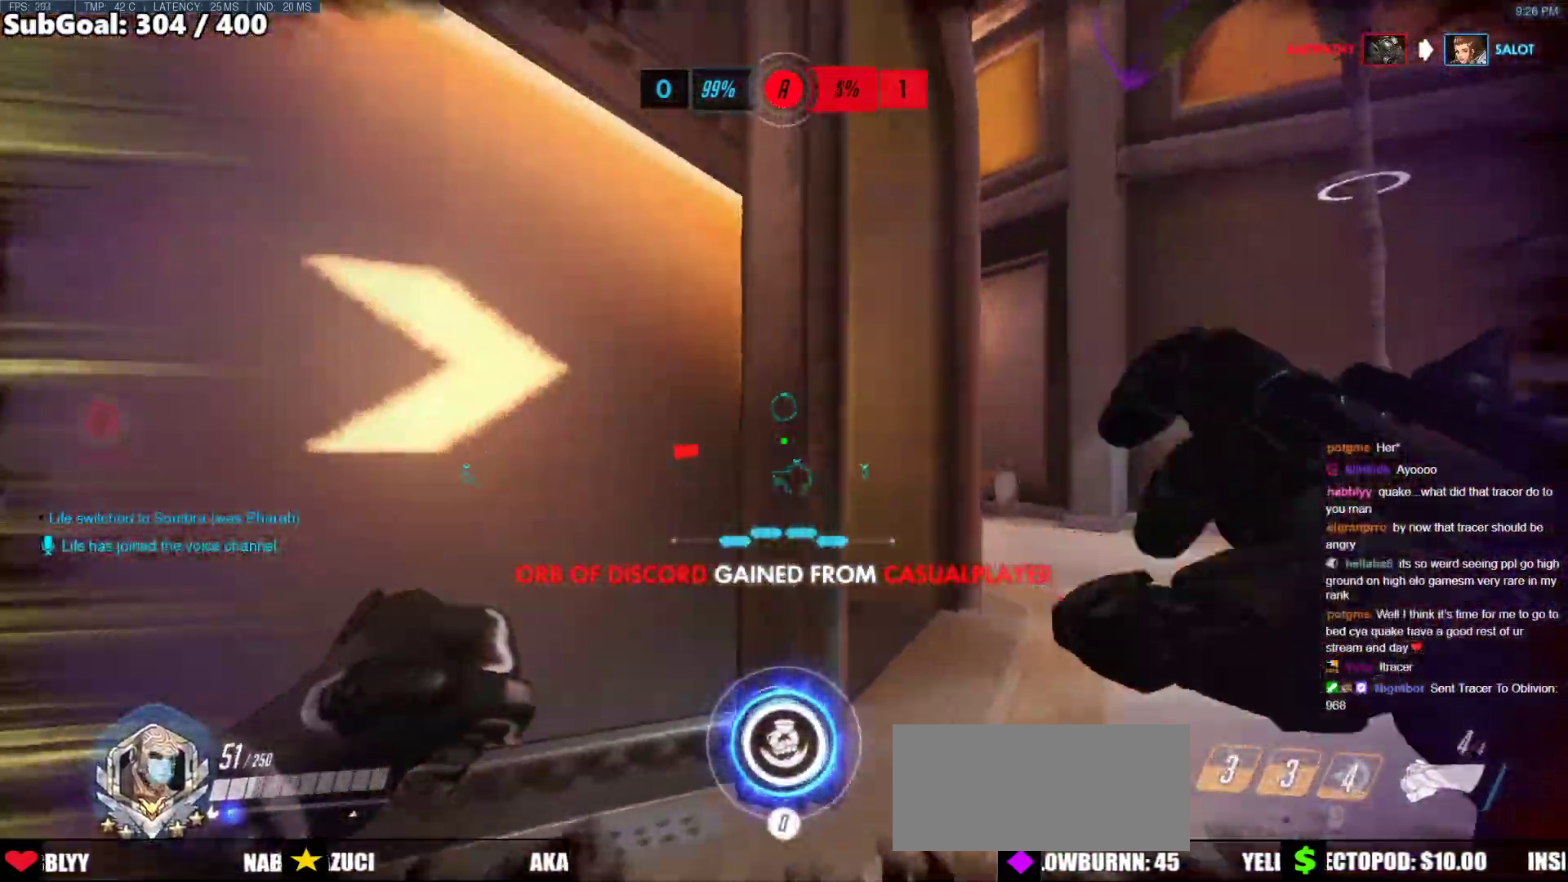
{"keys": ["w"], "mouse": [], "events": [[34, "d", "down"], [68, "a", "up"], [169, "space", "down"], [354, "space", "up"], [455, "d", "up"]]}
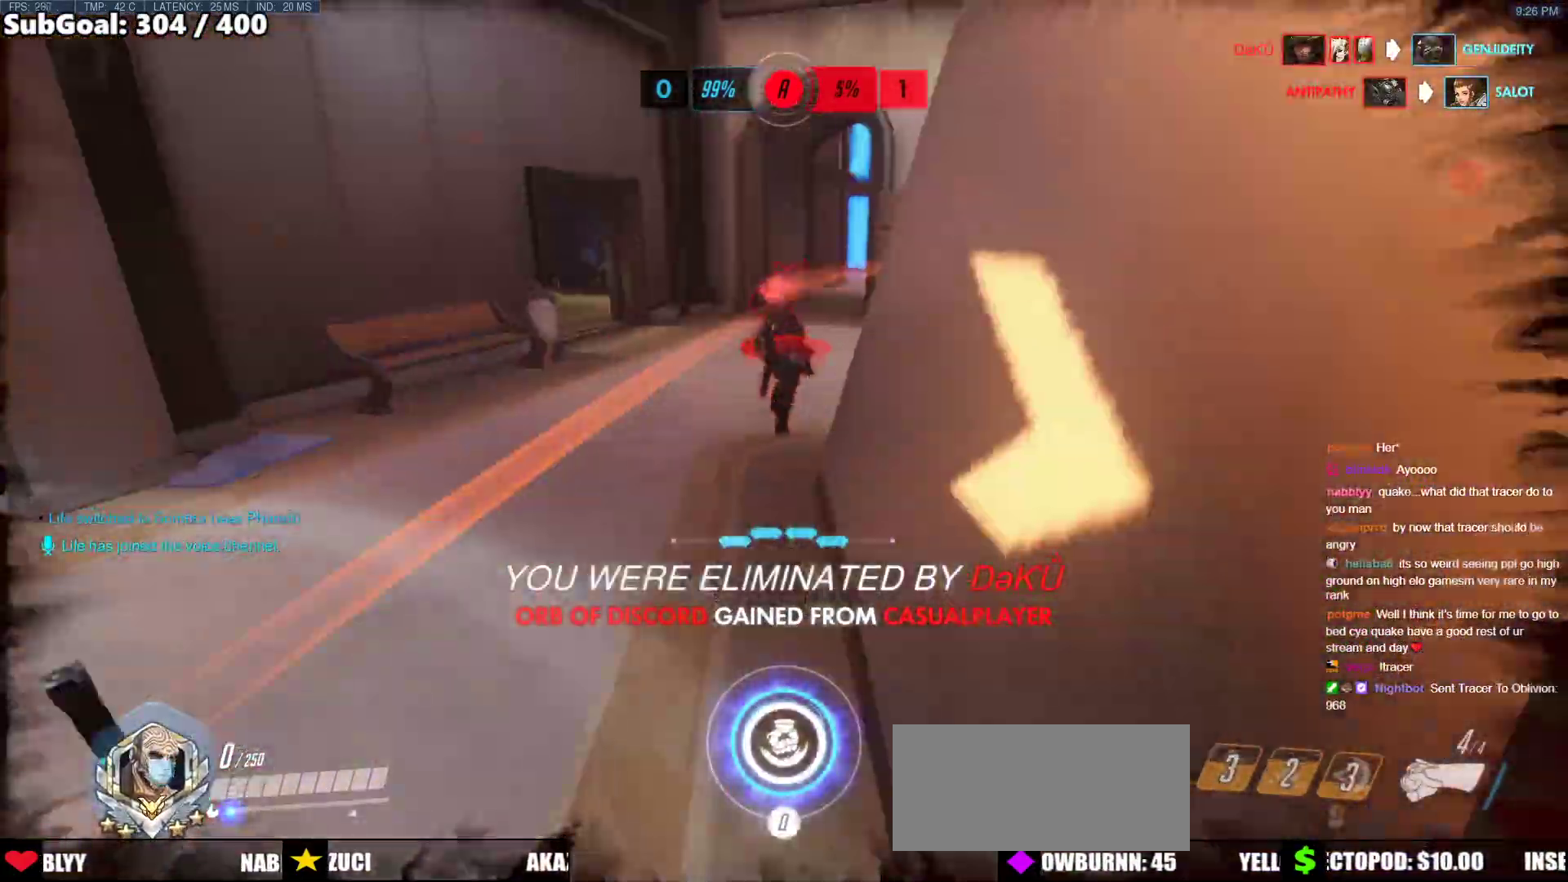
{"keys": [], "mouse": [], "events": [[186, "r", "down"], [321, "r", "up"], [422, "w", "up"]]}
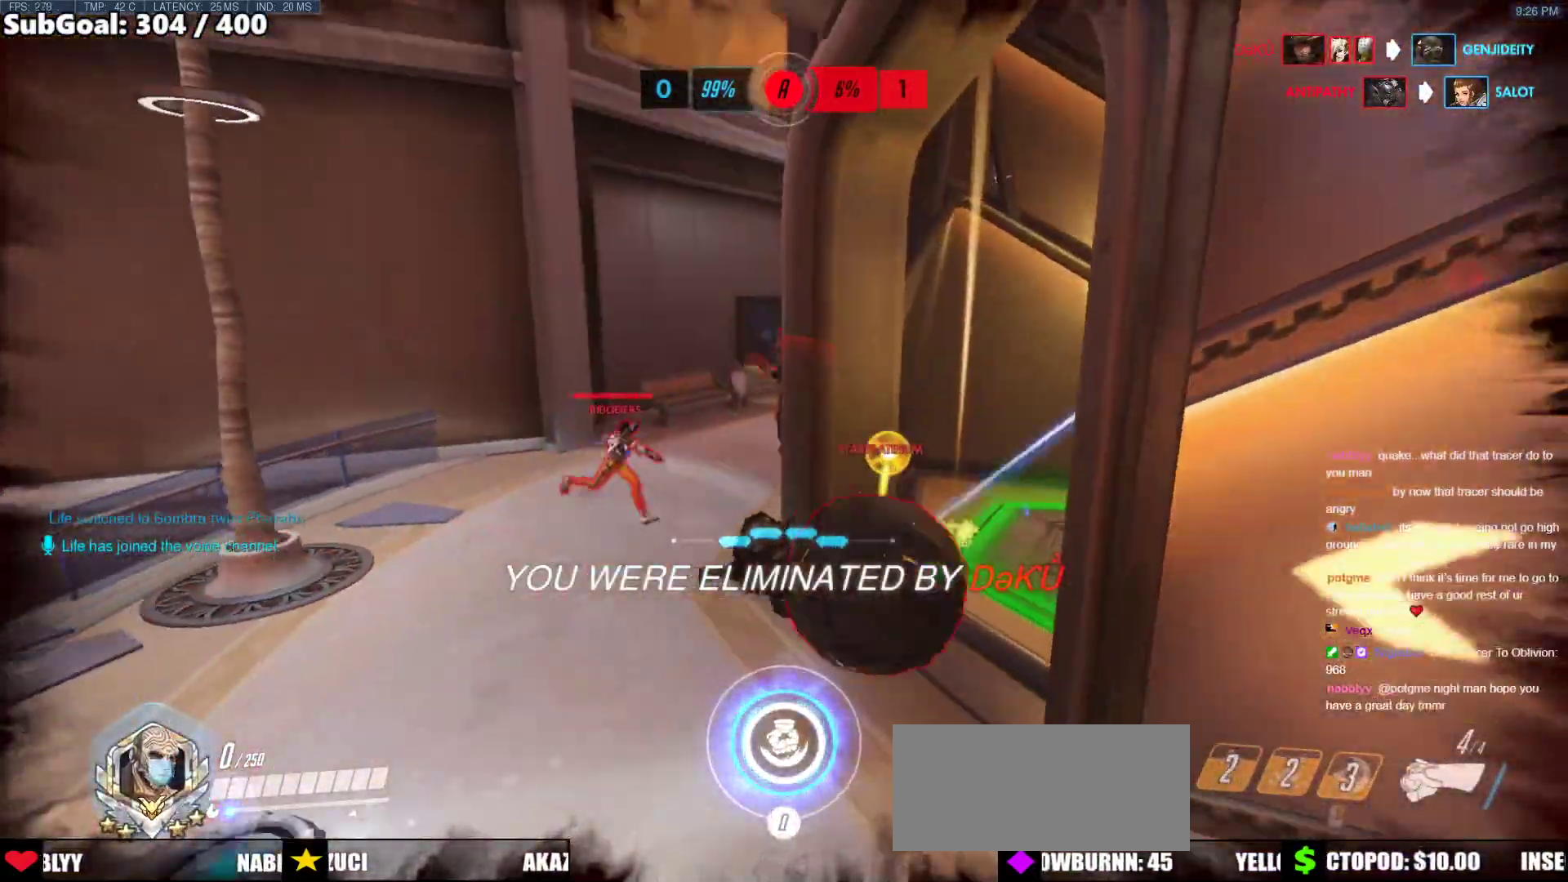
{"keys": [], "mouse": [], "events": []}
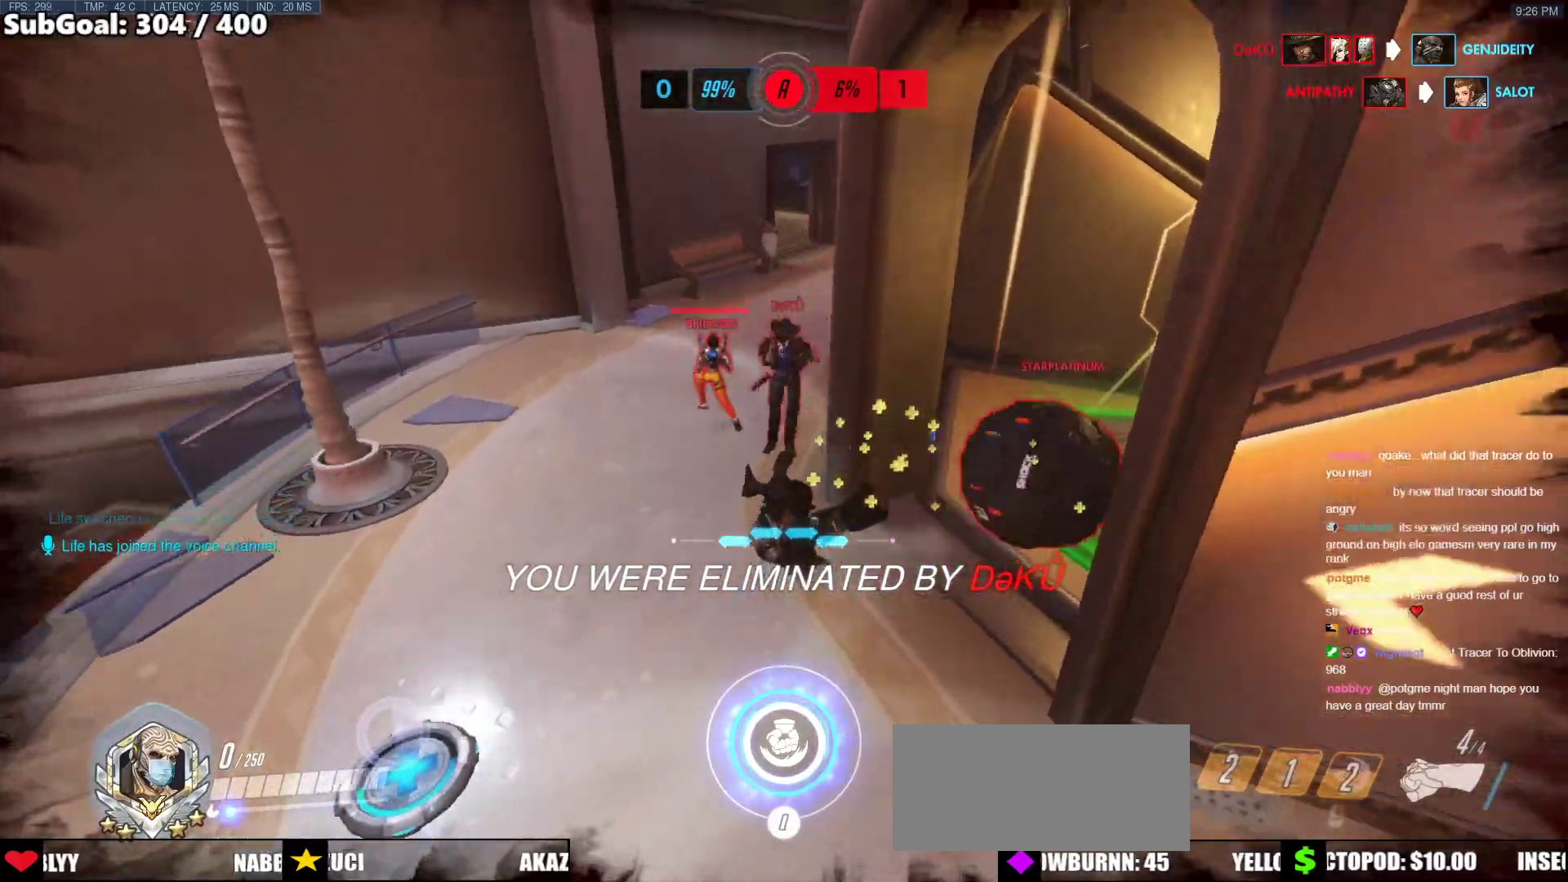
{"keys": [], "mouse": [], "events": []}
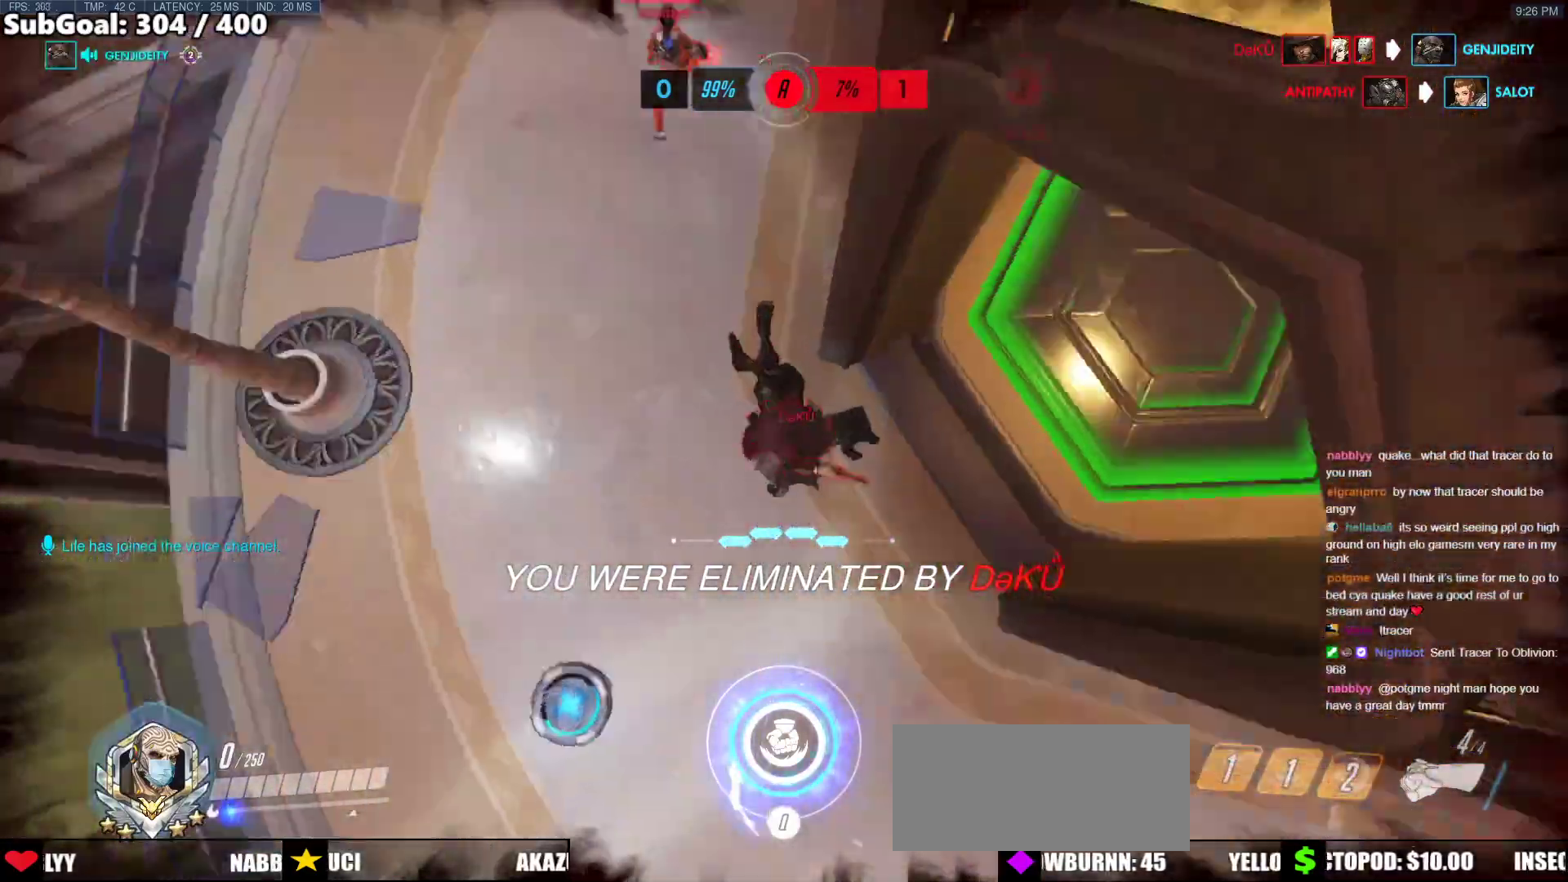
{"keys": [], "mouse": [], "events": [[186, "space", "down"], [236, "space", "up"]]}
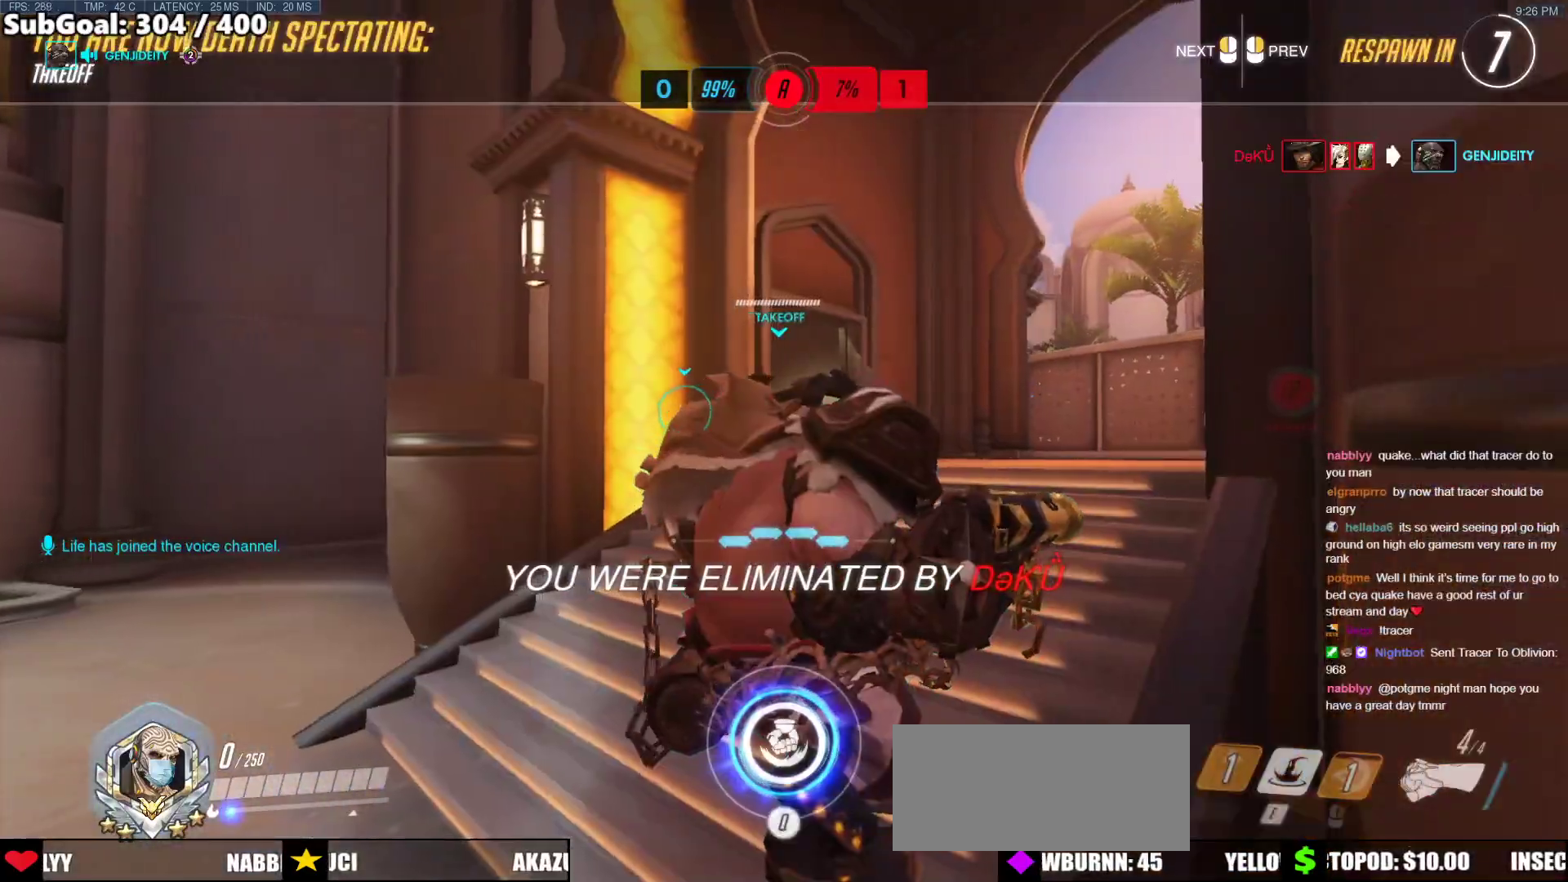
{"keys": [], "mouse": [], "events": []}
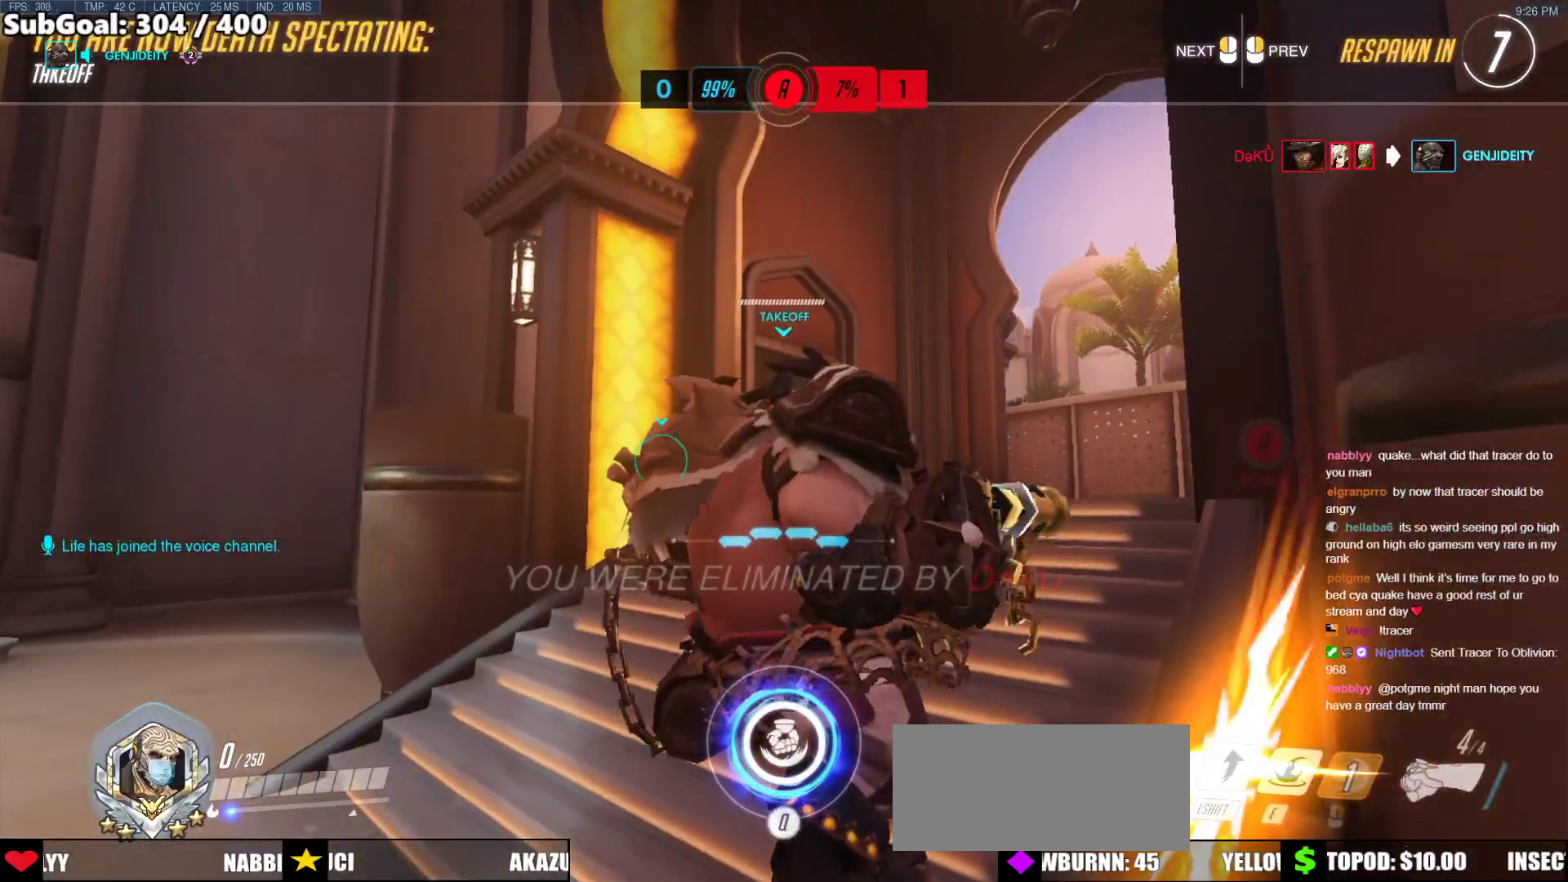
{"keys": [], "mouse": [], "events": []}
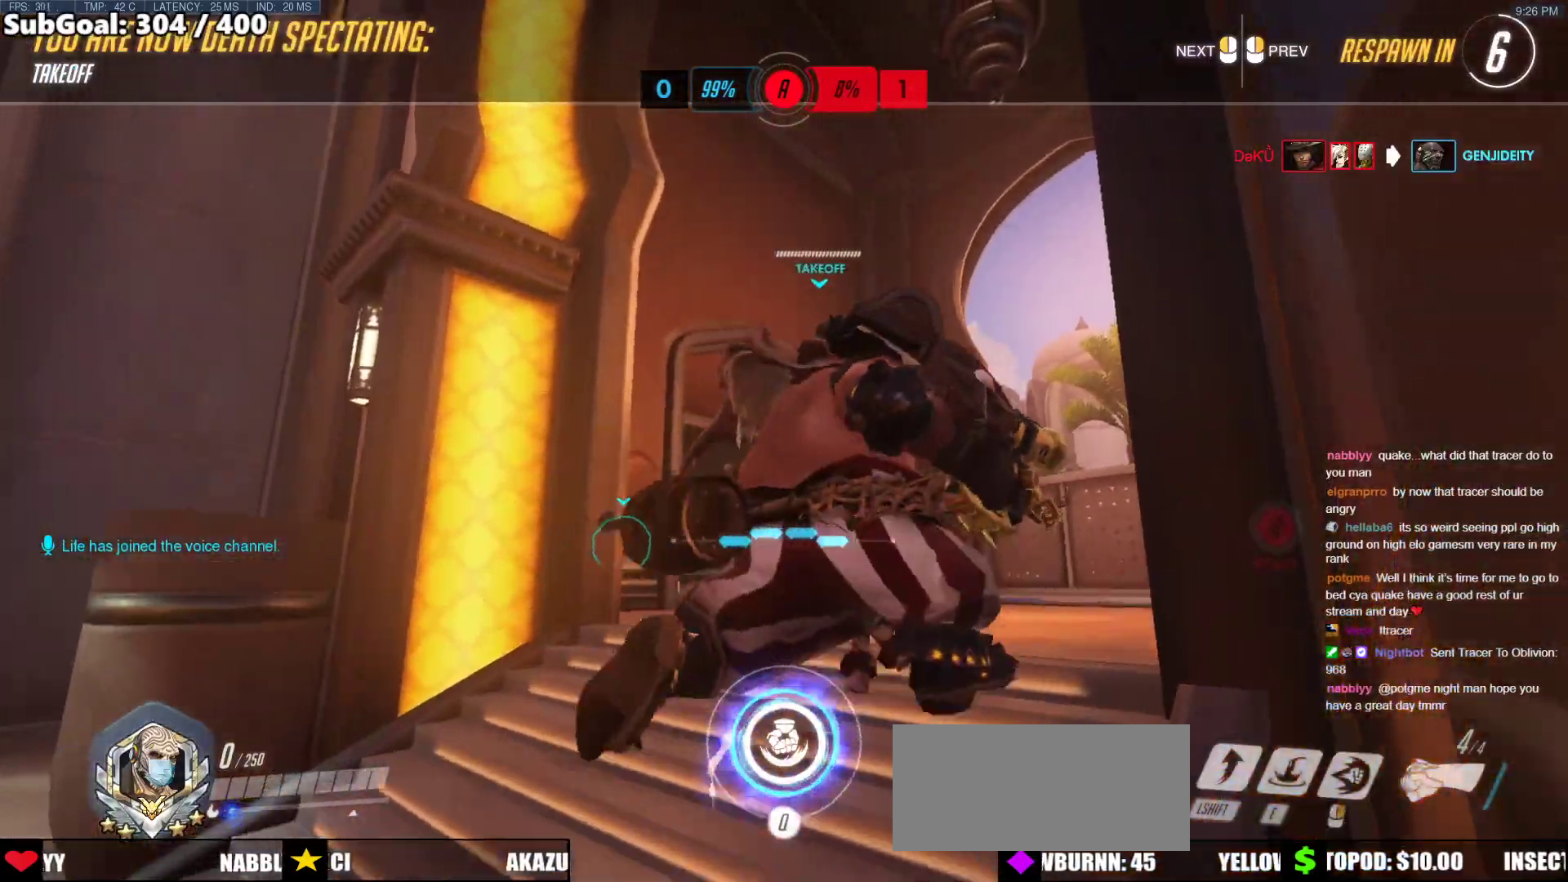
{"keys": [], "mouse": [], "events": []}
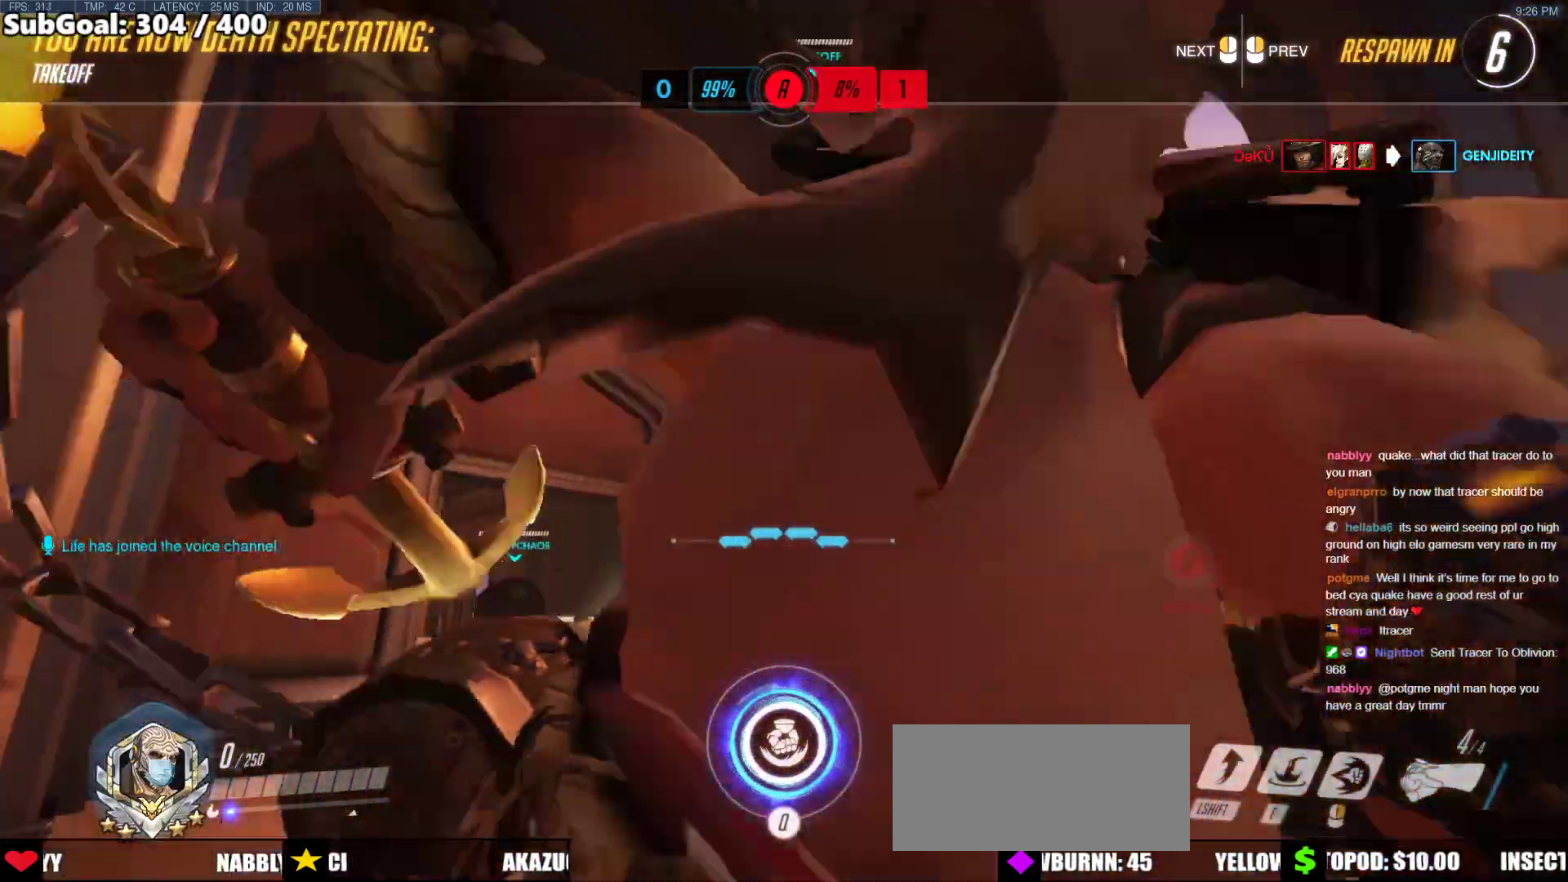
{"keys": [], "mouse": [], "events": []}
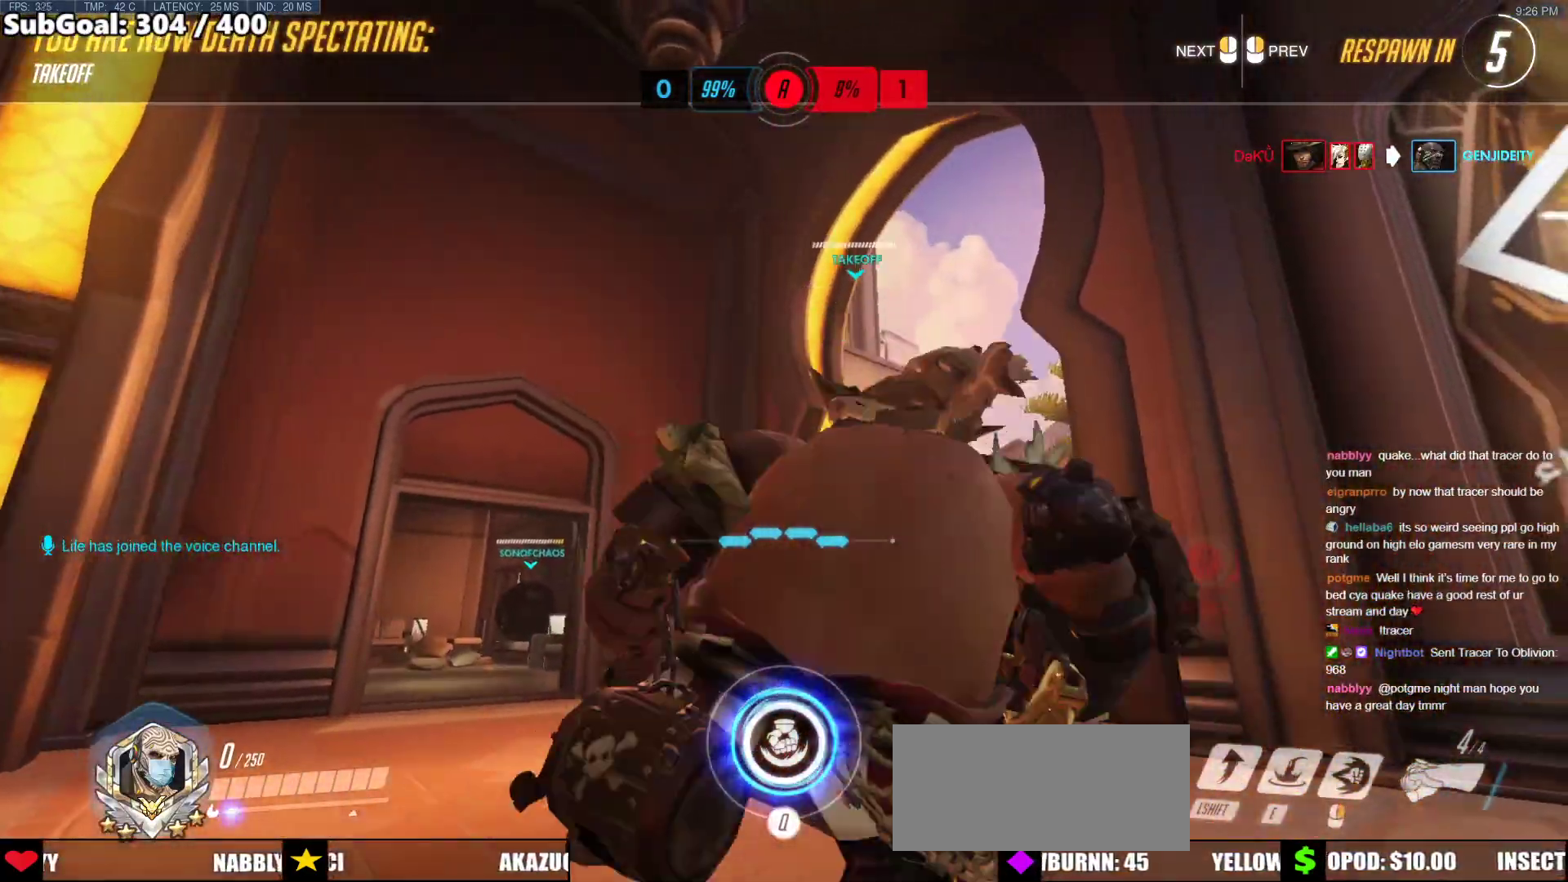
{"keys": [], "mouse": [], "events": [[320, "space", "down"], [405, "space", "up"]]}